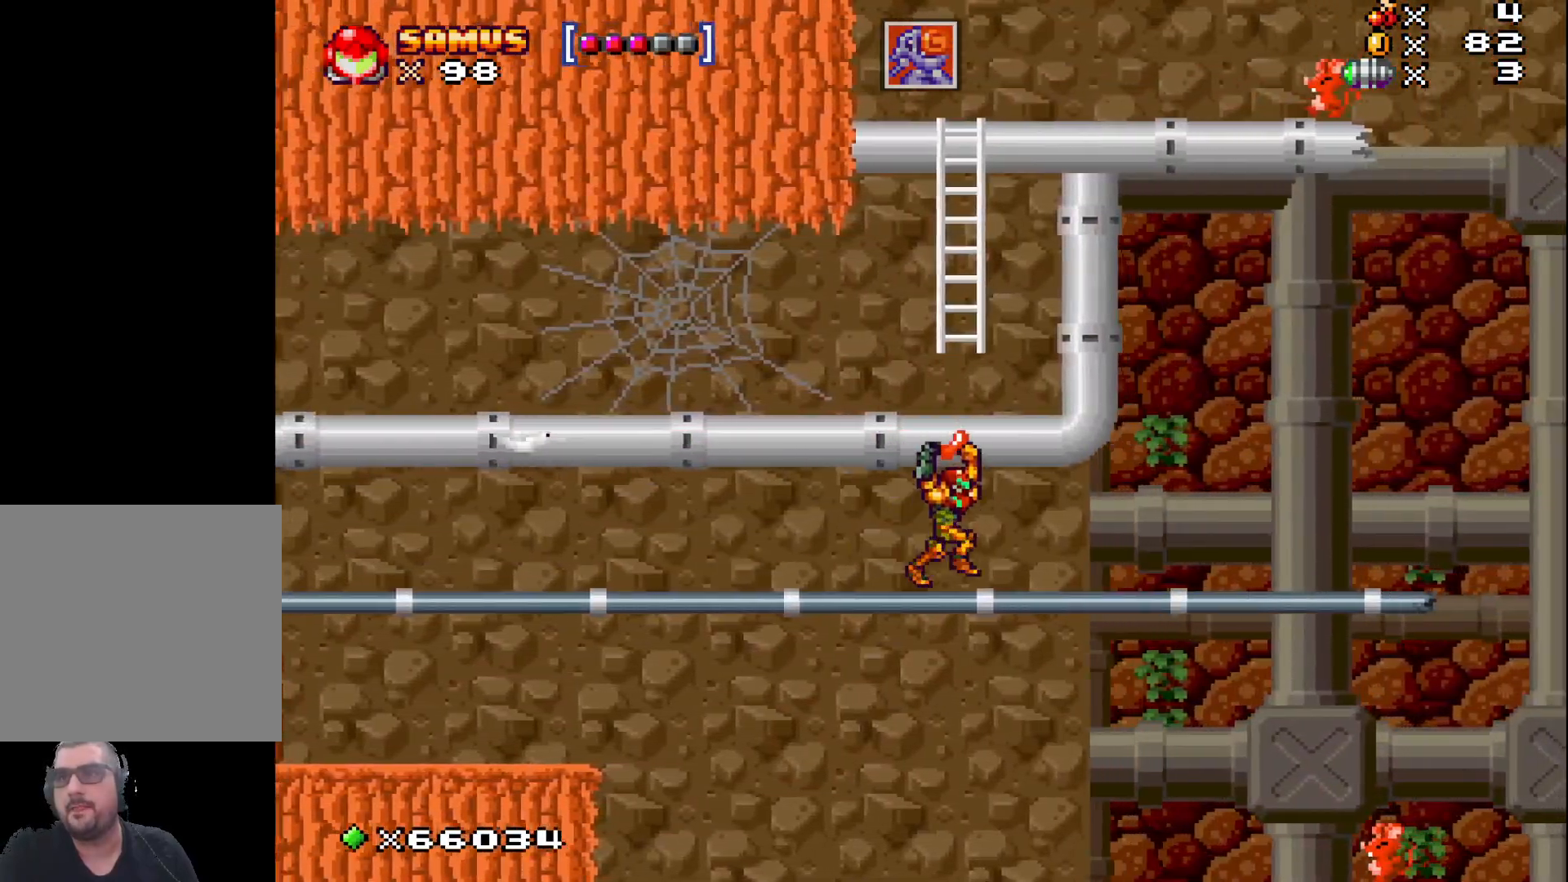
Gameplay with a controller (Xbox layout); each line is a JSON object with the inputs held at the frame after it. "events" lists button and stick changes between this image and that frame as [ms after this image, input, new state], when the widget could be followed in between. Not read: right_stick.
{"buttons": ["X"], "left_stick": "right", "events": []}
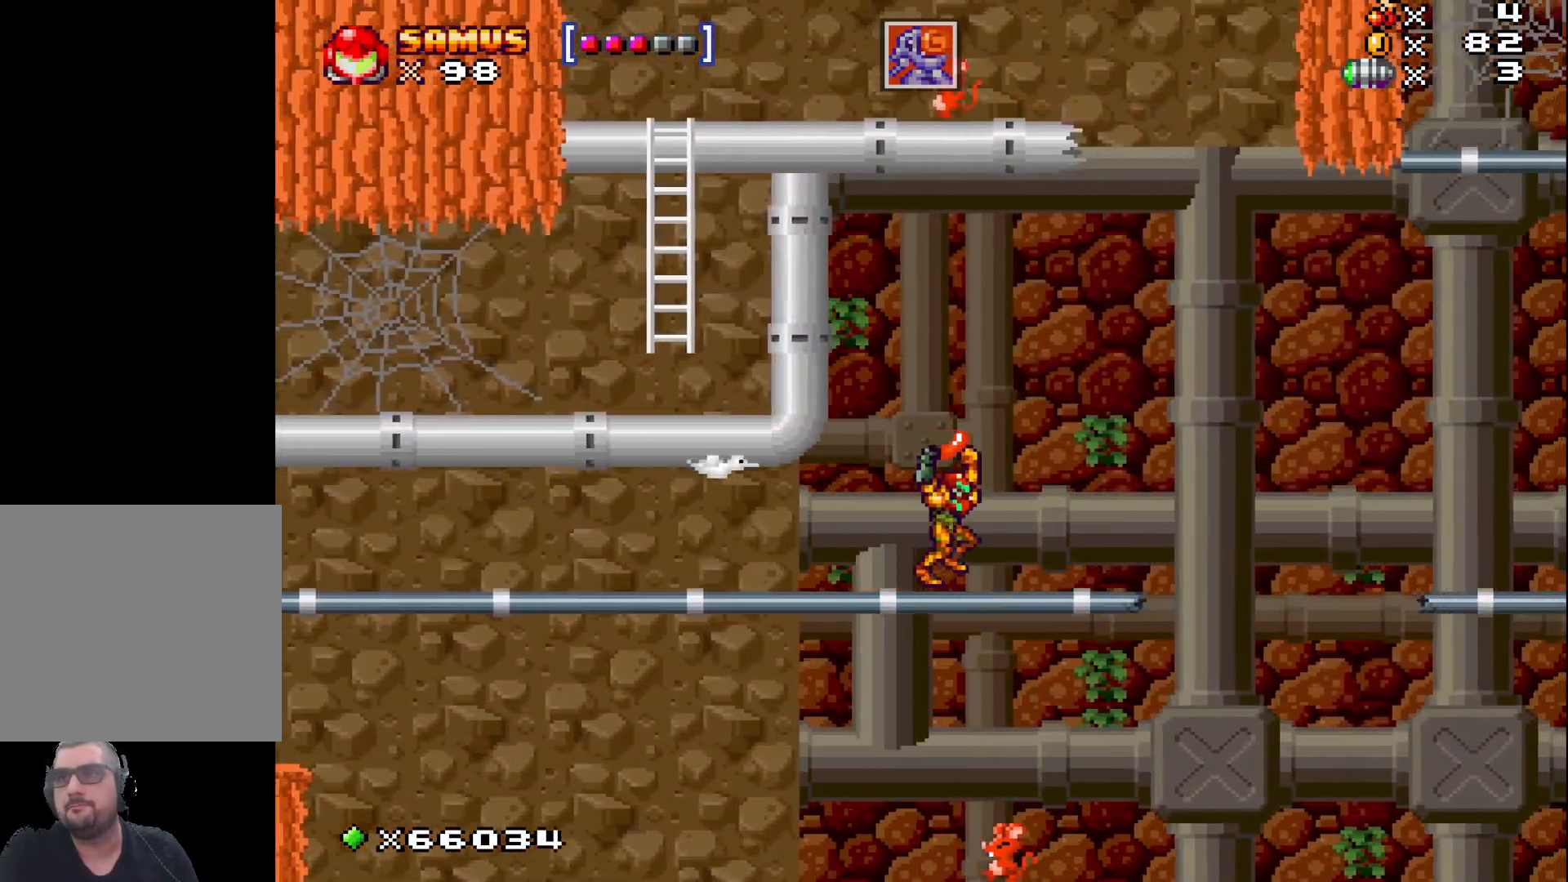
{"buttons": ["A", "X"], "left_stick": "right", "events": [[300, "A", "down"]]}
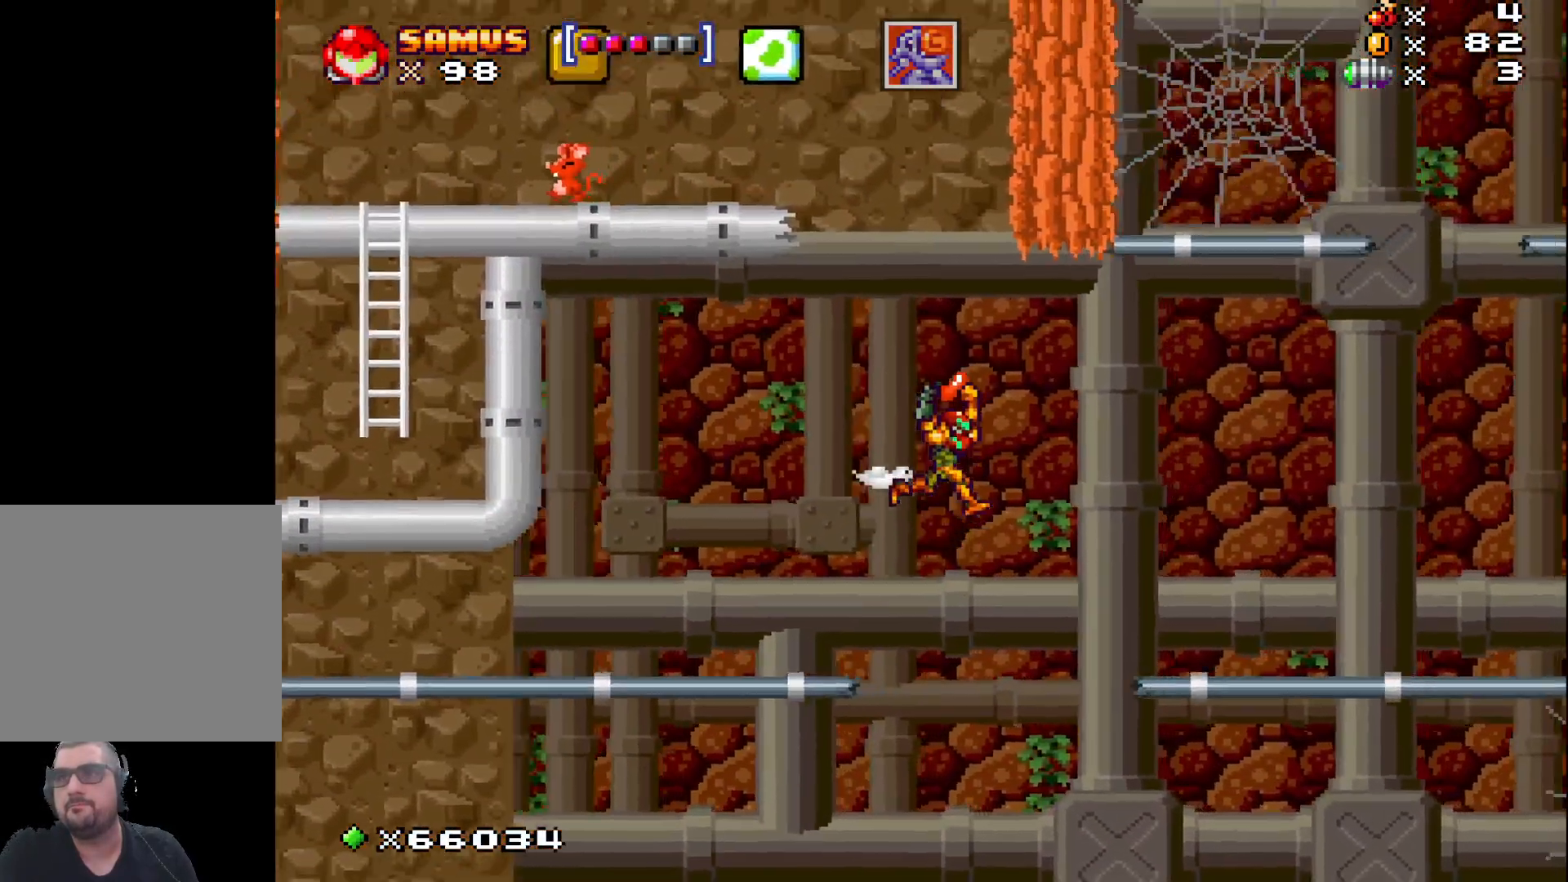
{"buttons": ["X"], "left_stick": "right", "events": [[100, "A", "up"]]}
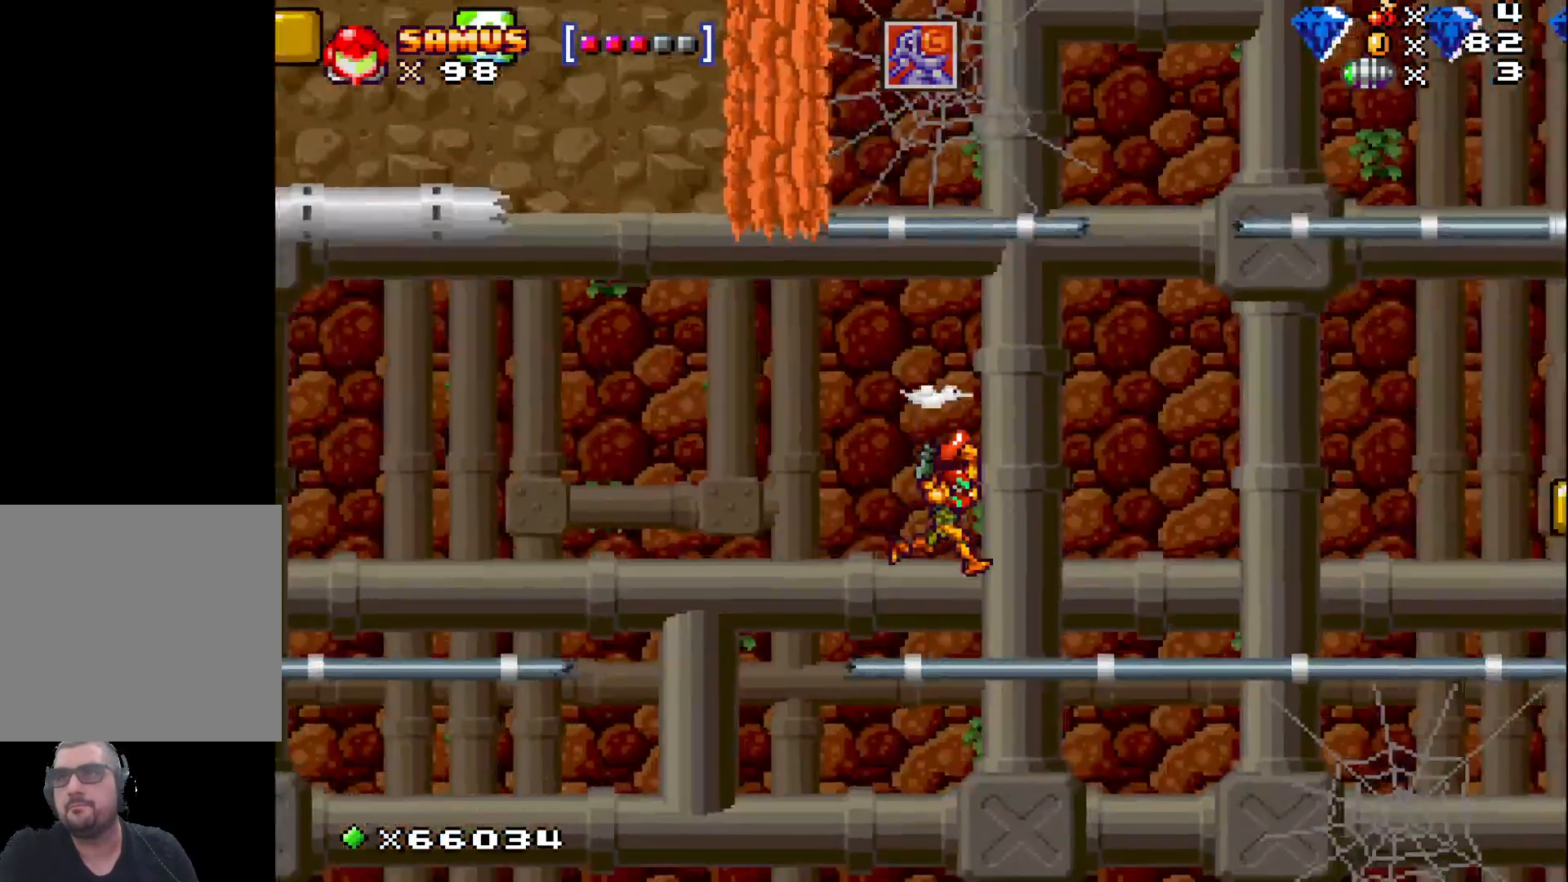
{"buttons": ["X"], "left_stick": "center", "events": [[450, "left_stick", "center"]]}
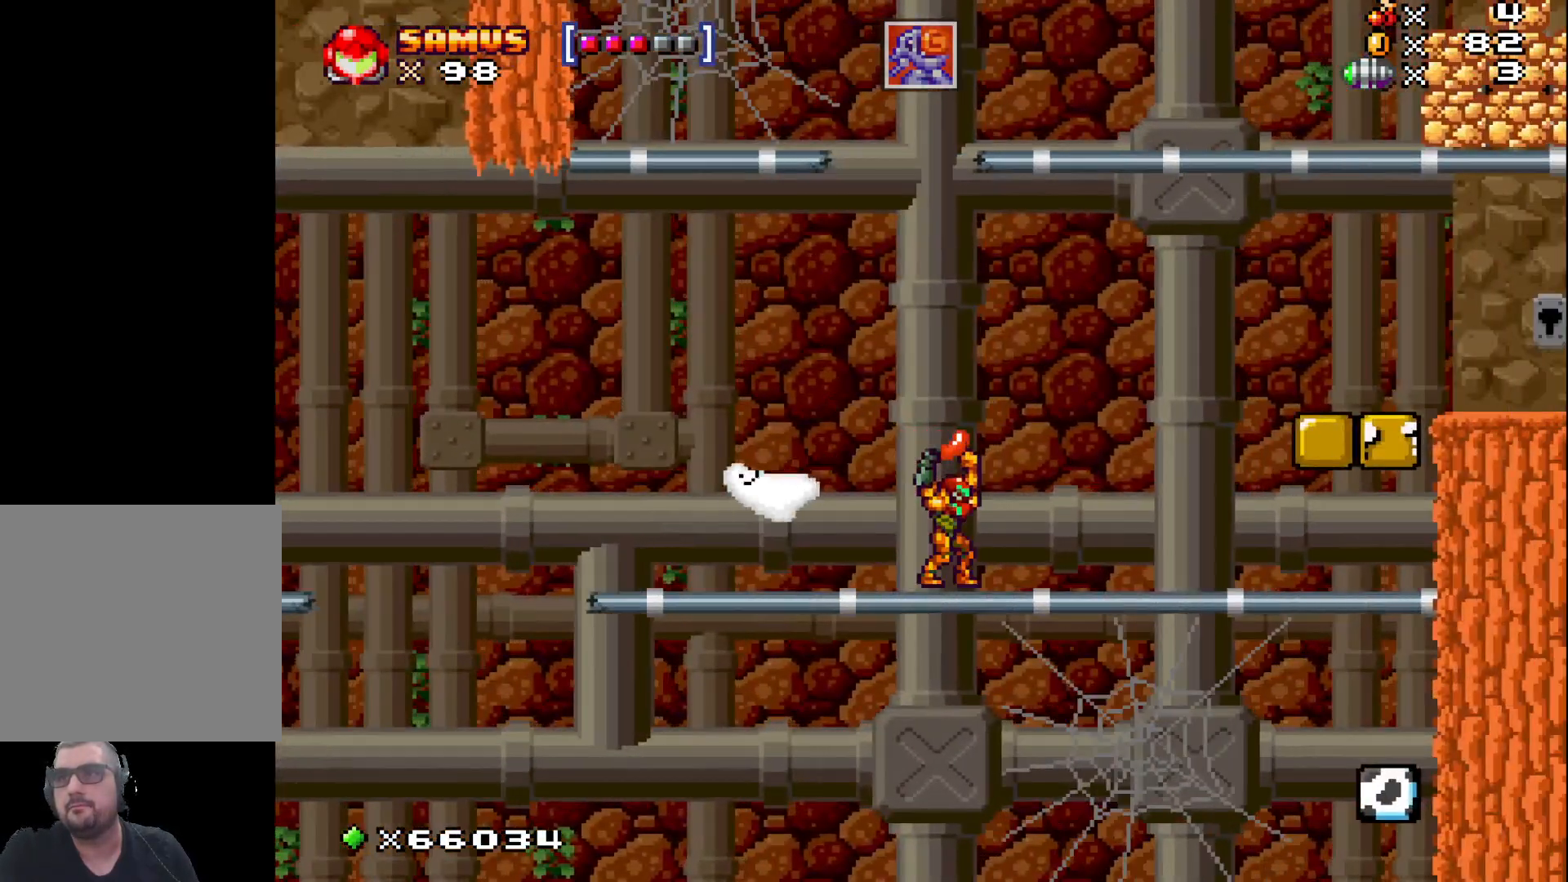
{"buttons": ["A", "X"], "left_stick": "right", "events": [[217, "left_stick", "right"], [417, "A", "down"]]}
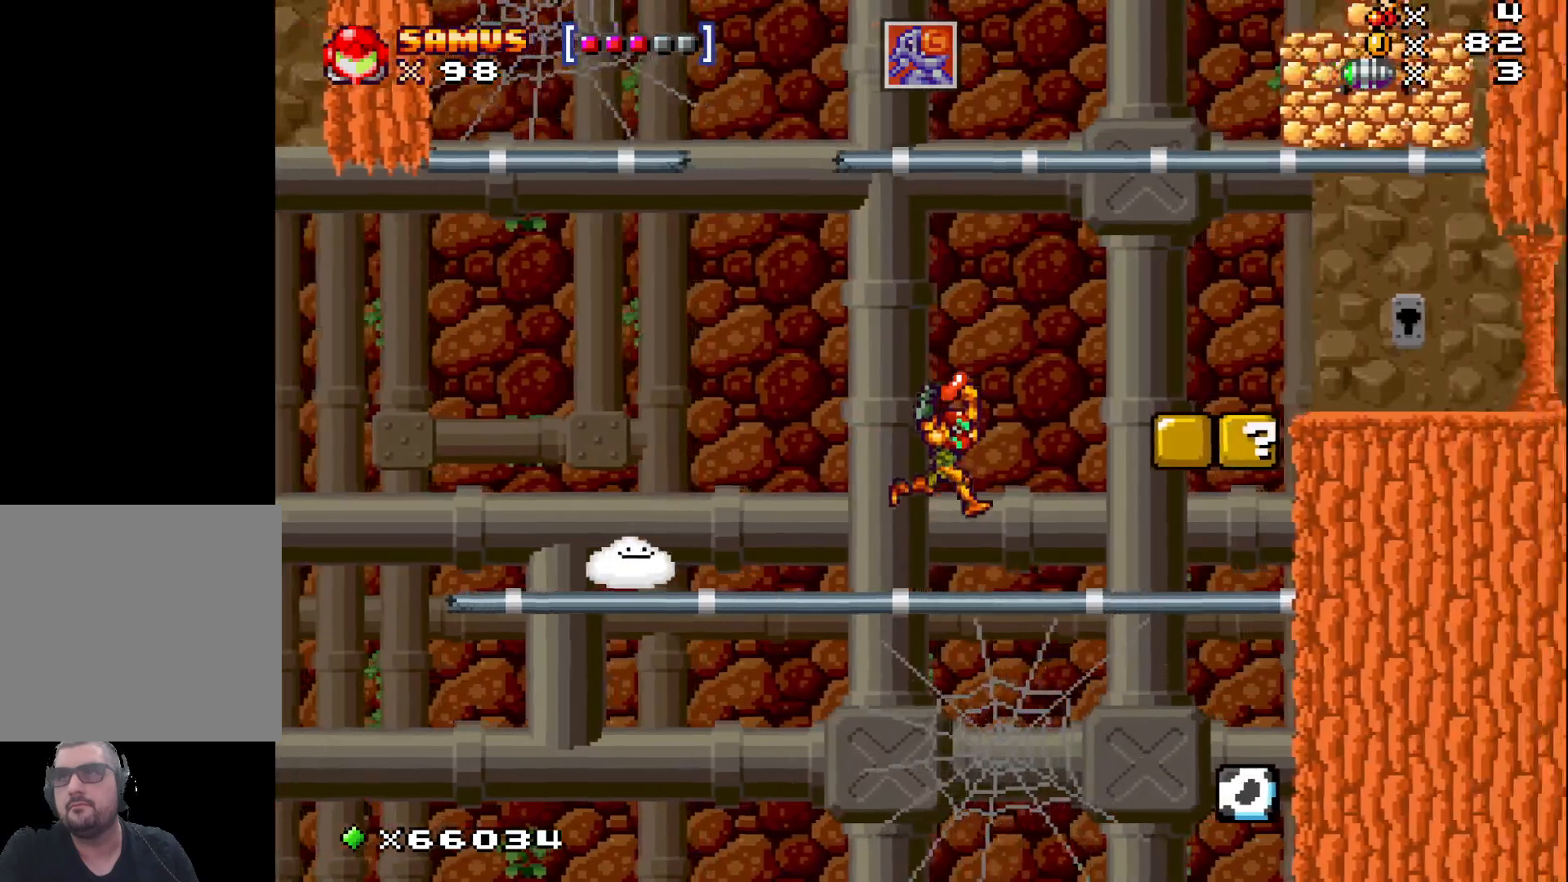
{"buttons": ["X"], "left_stick": "right", "events": [[367, "A", "up"]]}
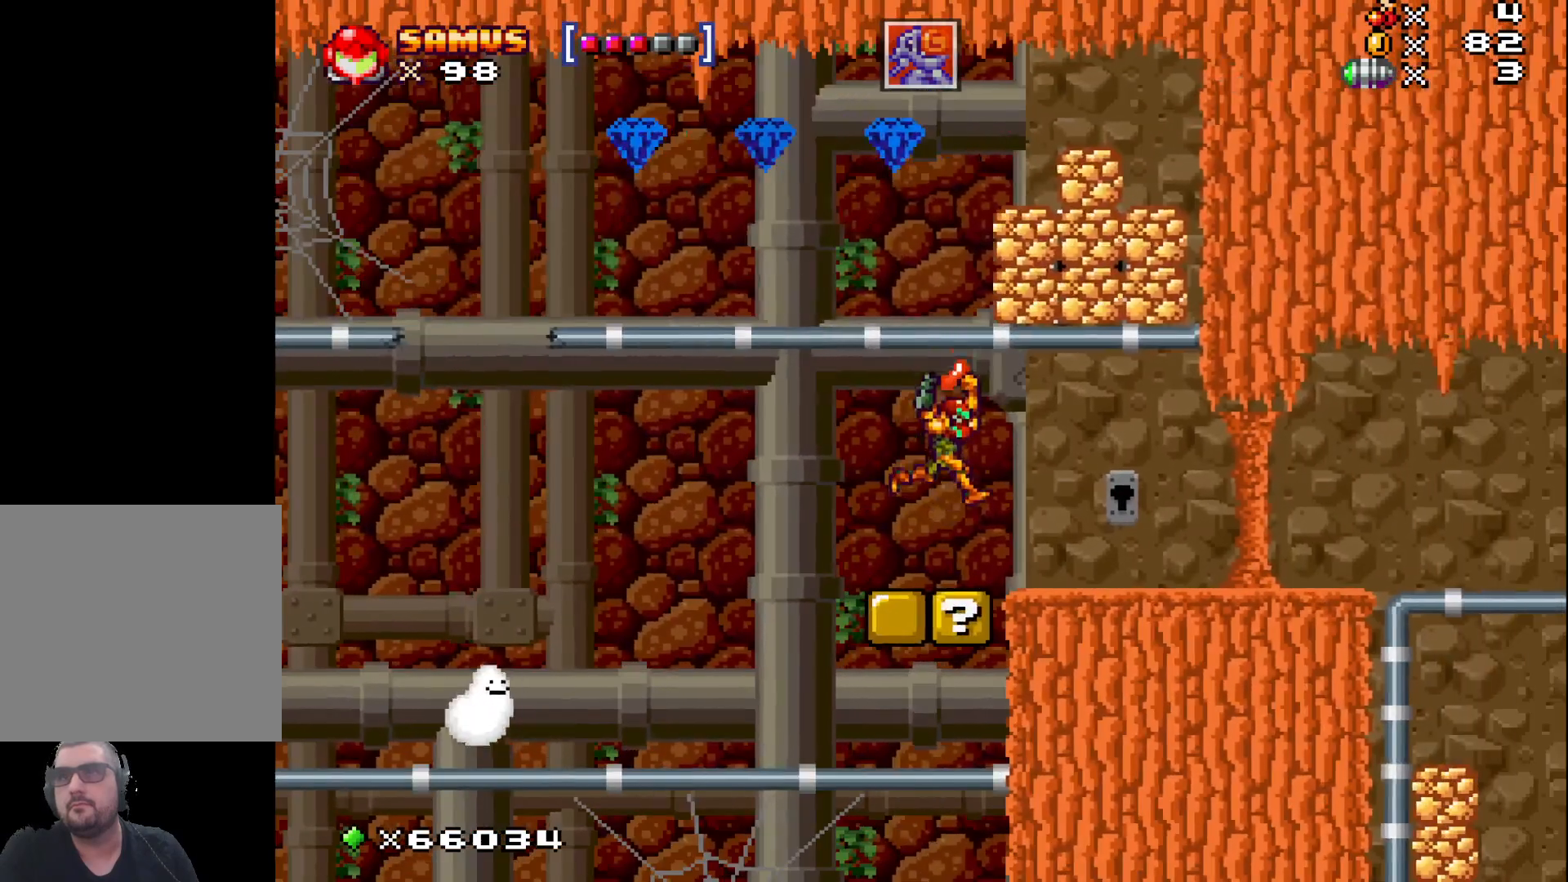
{"buttons": ["X"], "left_stick": "left", "events": [[17, "left_stick", "center"], [300, "left_stick", "left"]]}
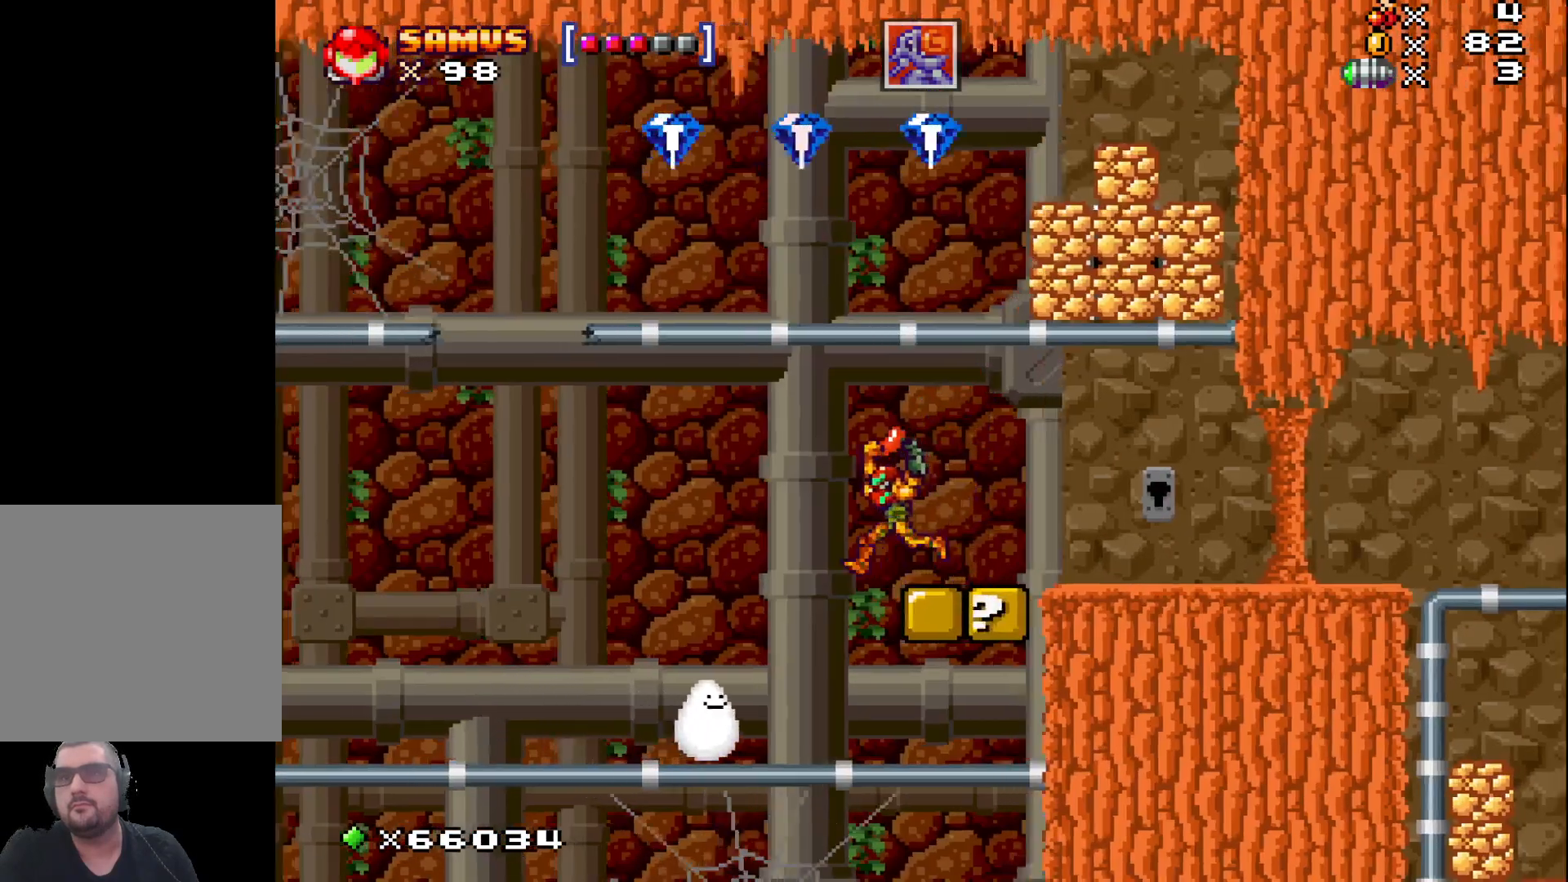
{"buttons": ["X"], "left_stick": "center", "events": [[217, "left_stick", "center"]]}
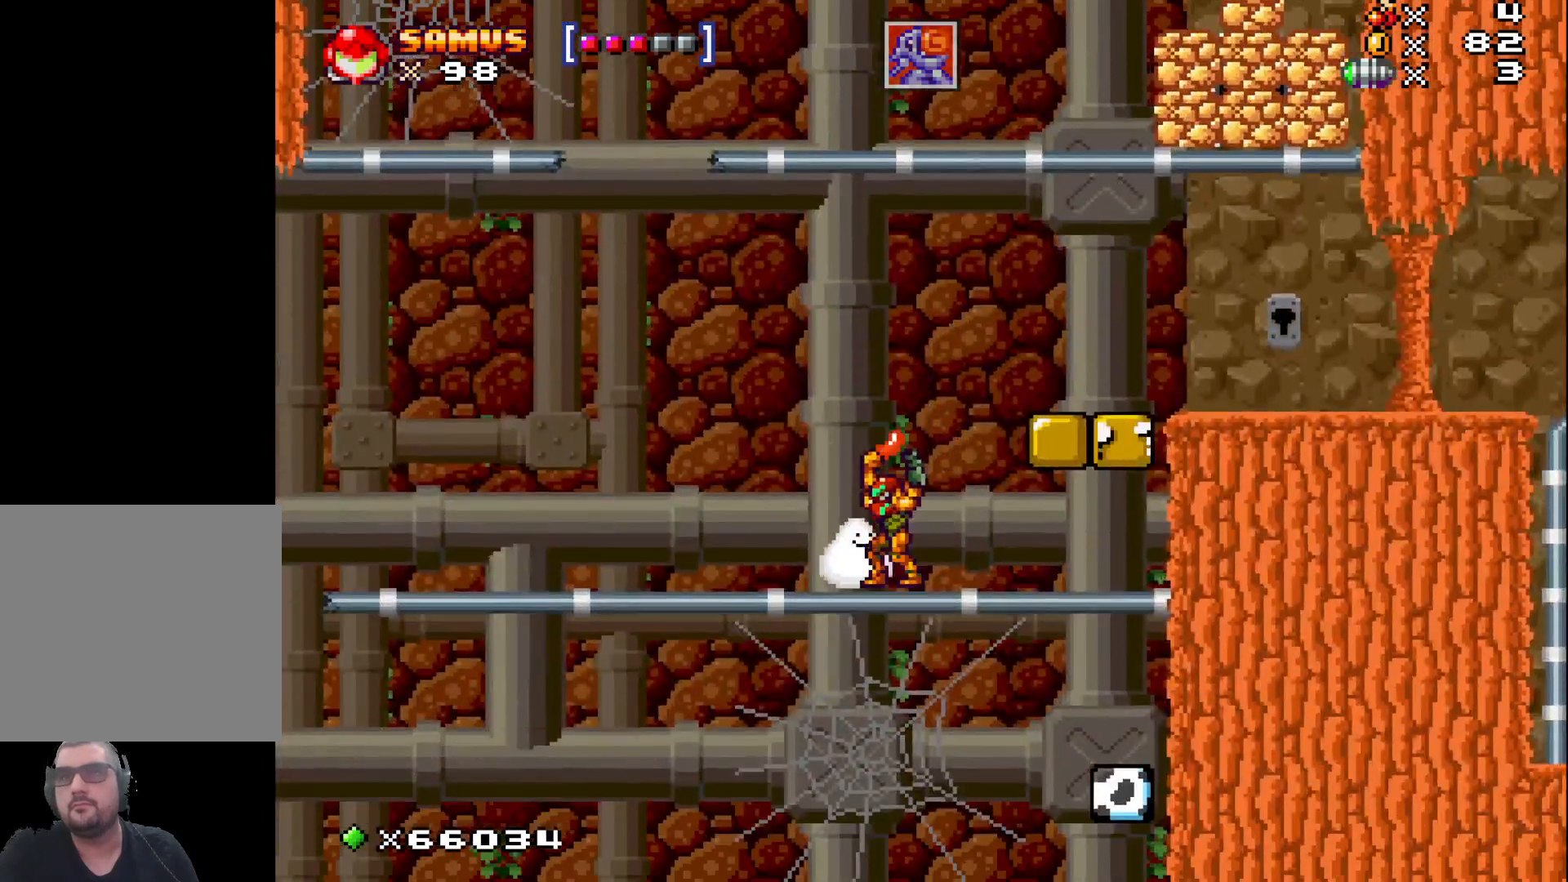
{"buttons": ["X"], "left_stick": "left", "events": [[100, "left_stick", "left"]]}
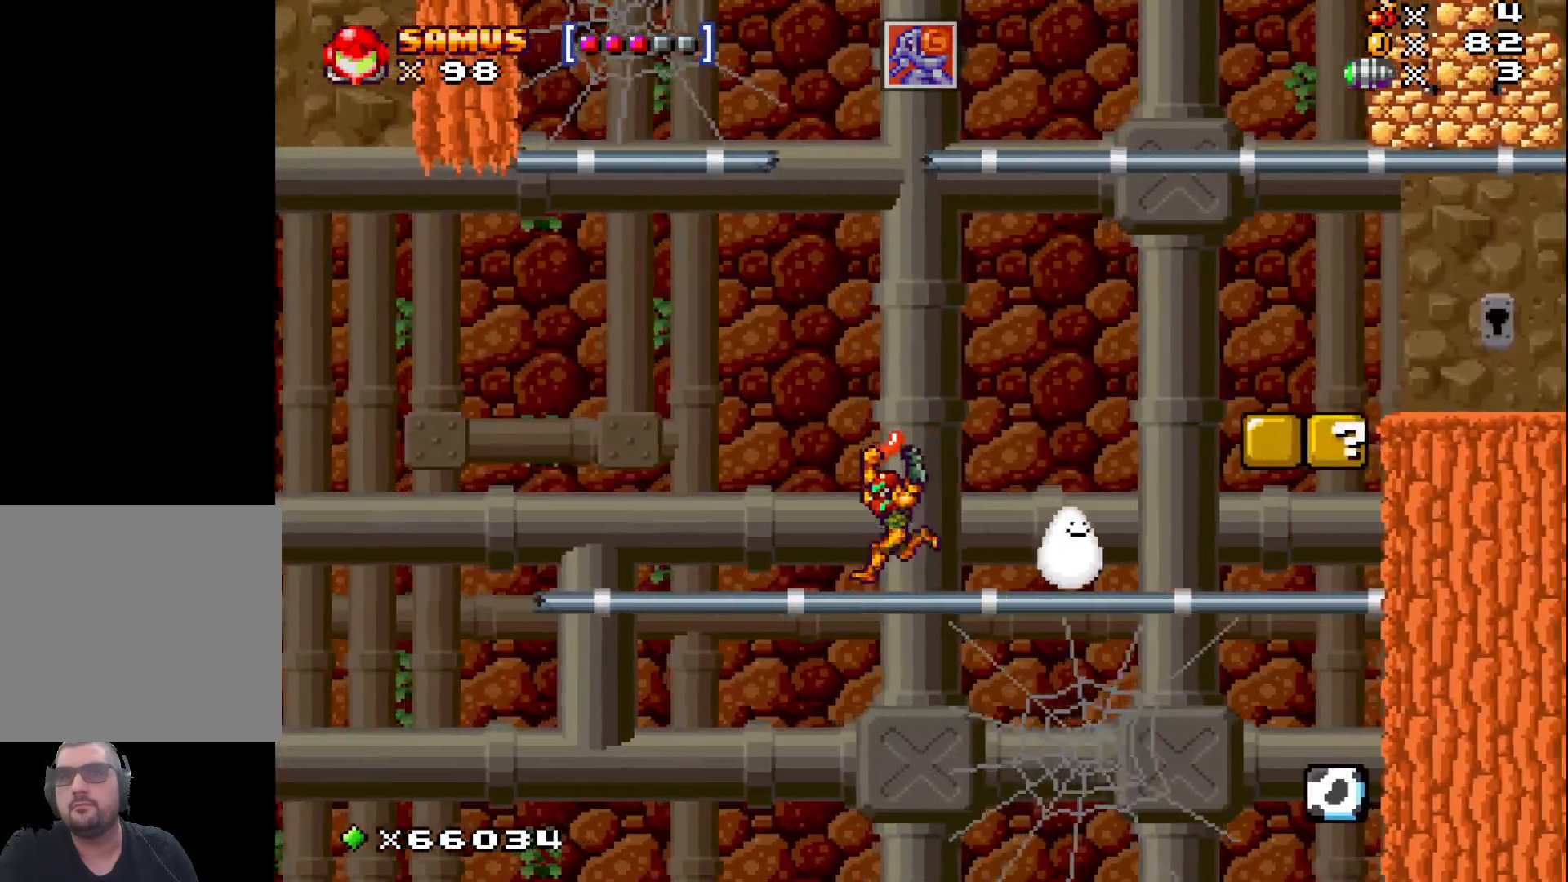
{"buttons": ["X"], "left_stick": "center", "events": [[167, "left_stick", "center"]]}
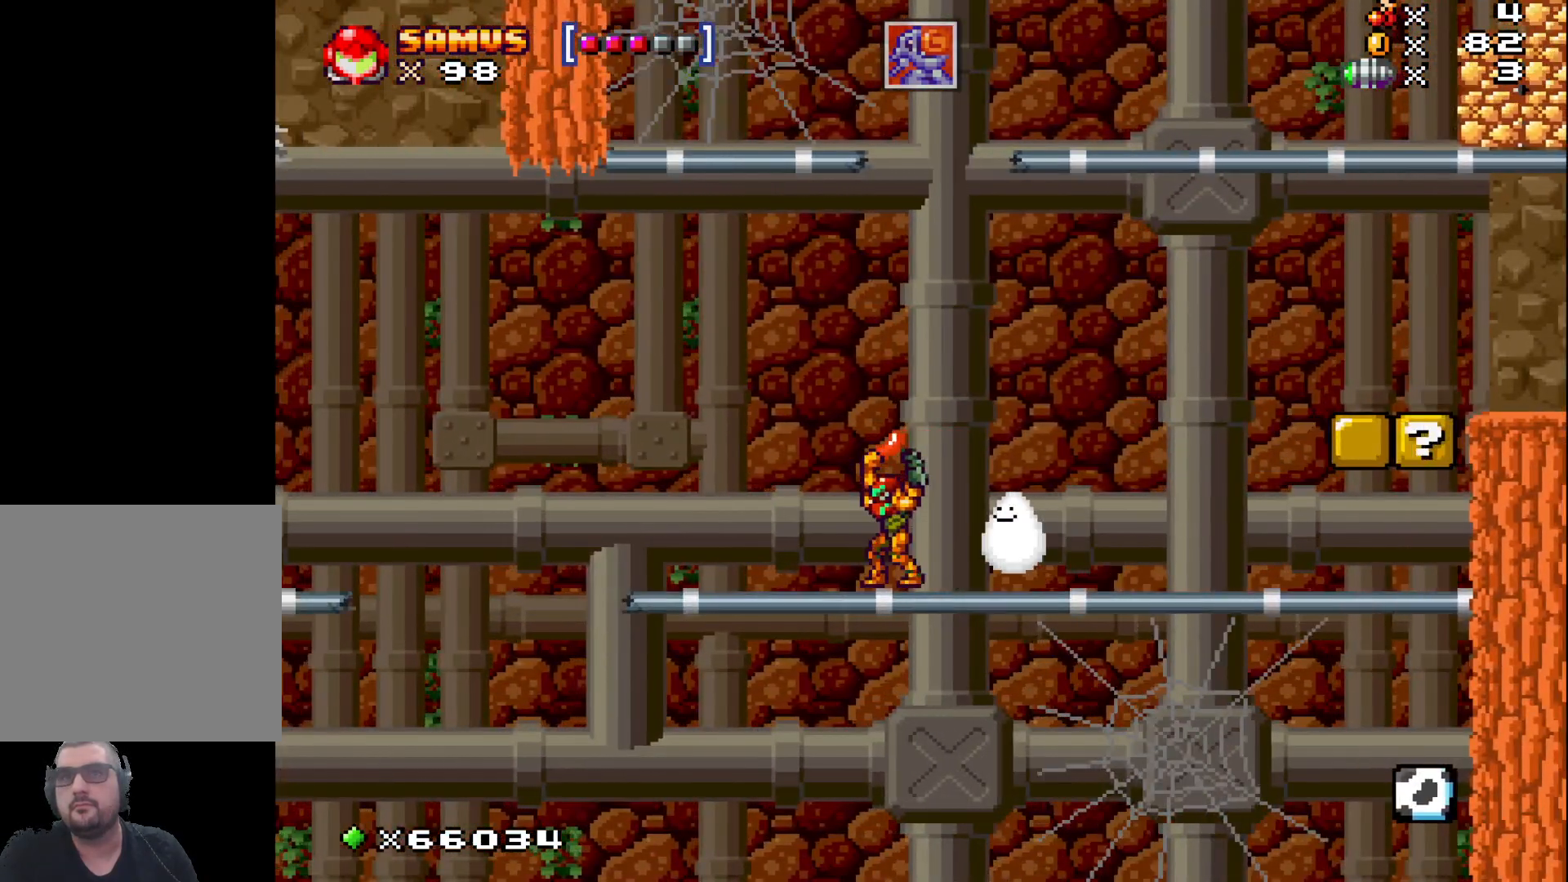
{"buttons": ["X"], "left_stick": "center", "events": [[233, "left_stick", "right"], [417, "left_stick", "center"]]}
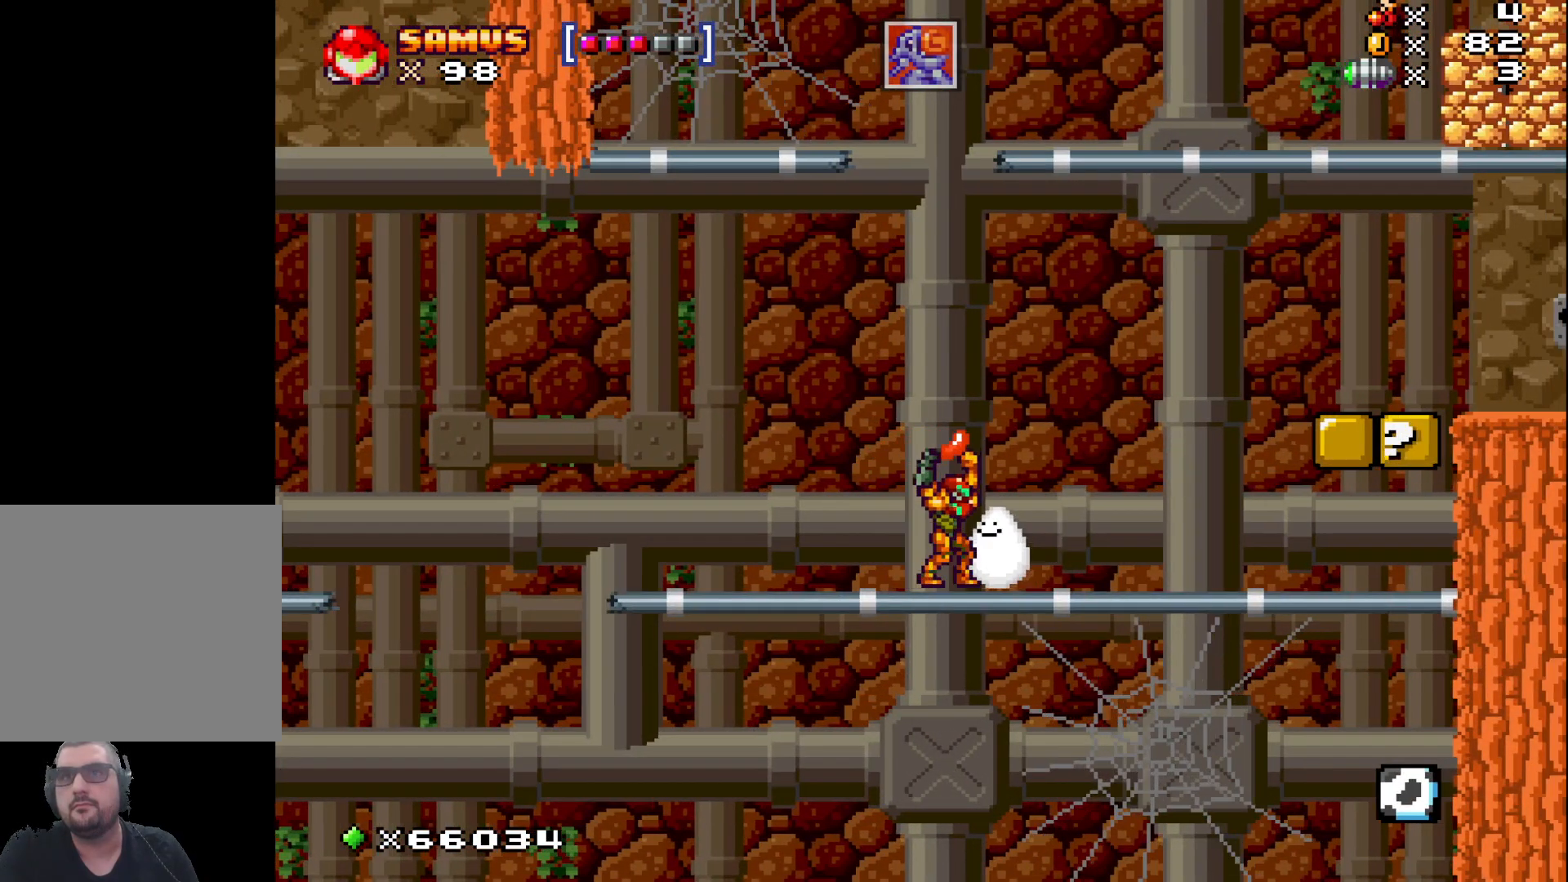
{"buttons": ["X"], "left_stick": "center", "events": []}
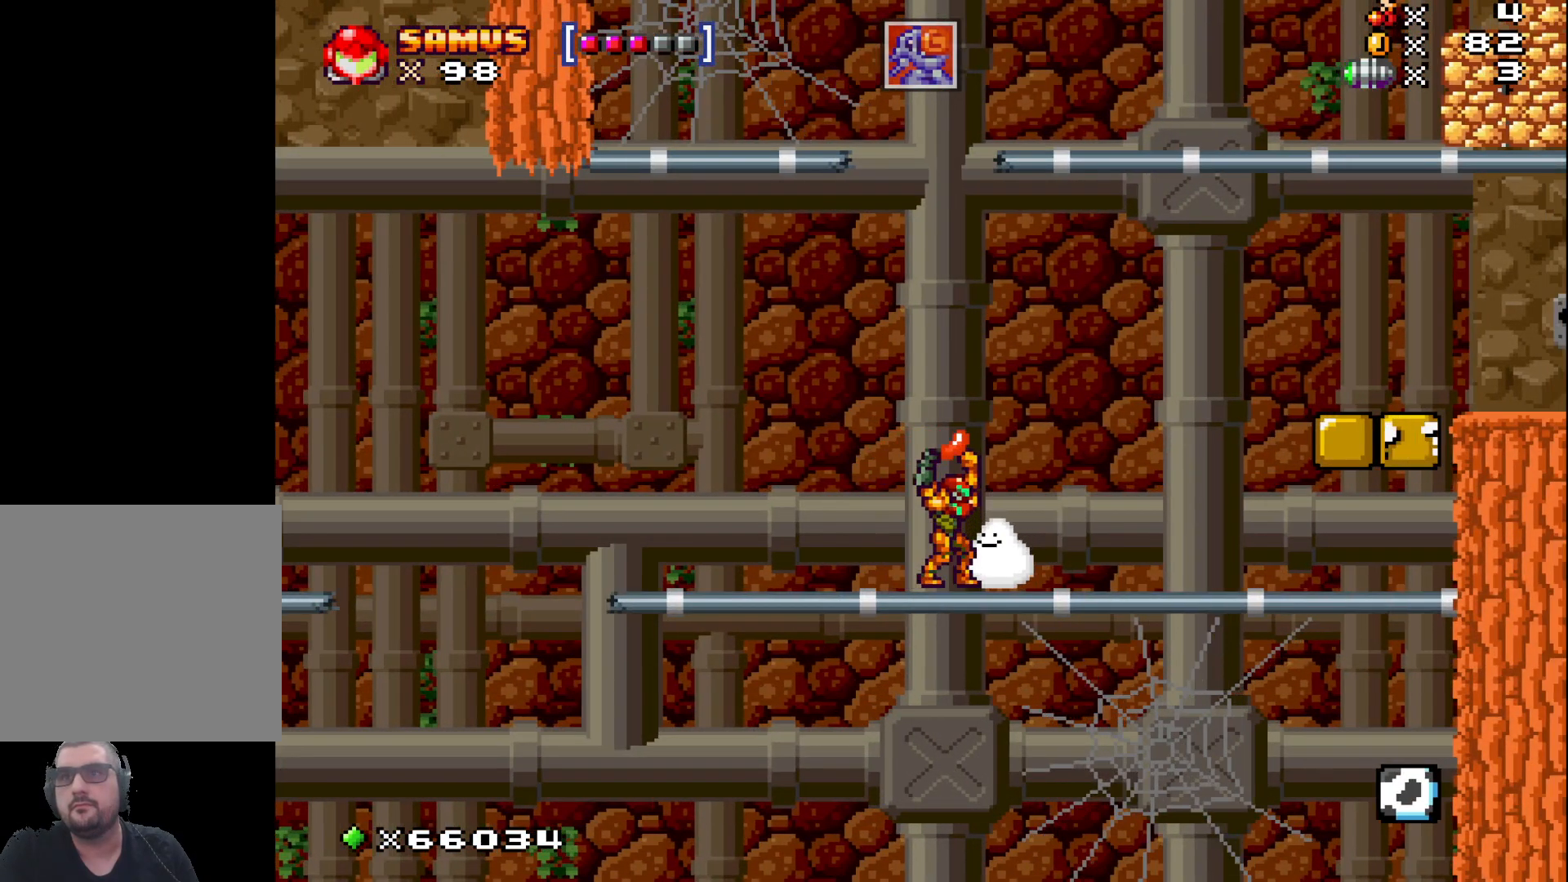
{"buttons": ["X"], "left_stick": "center", "events": []}
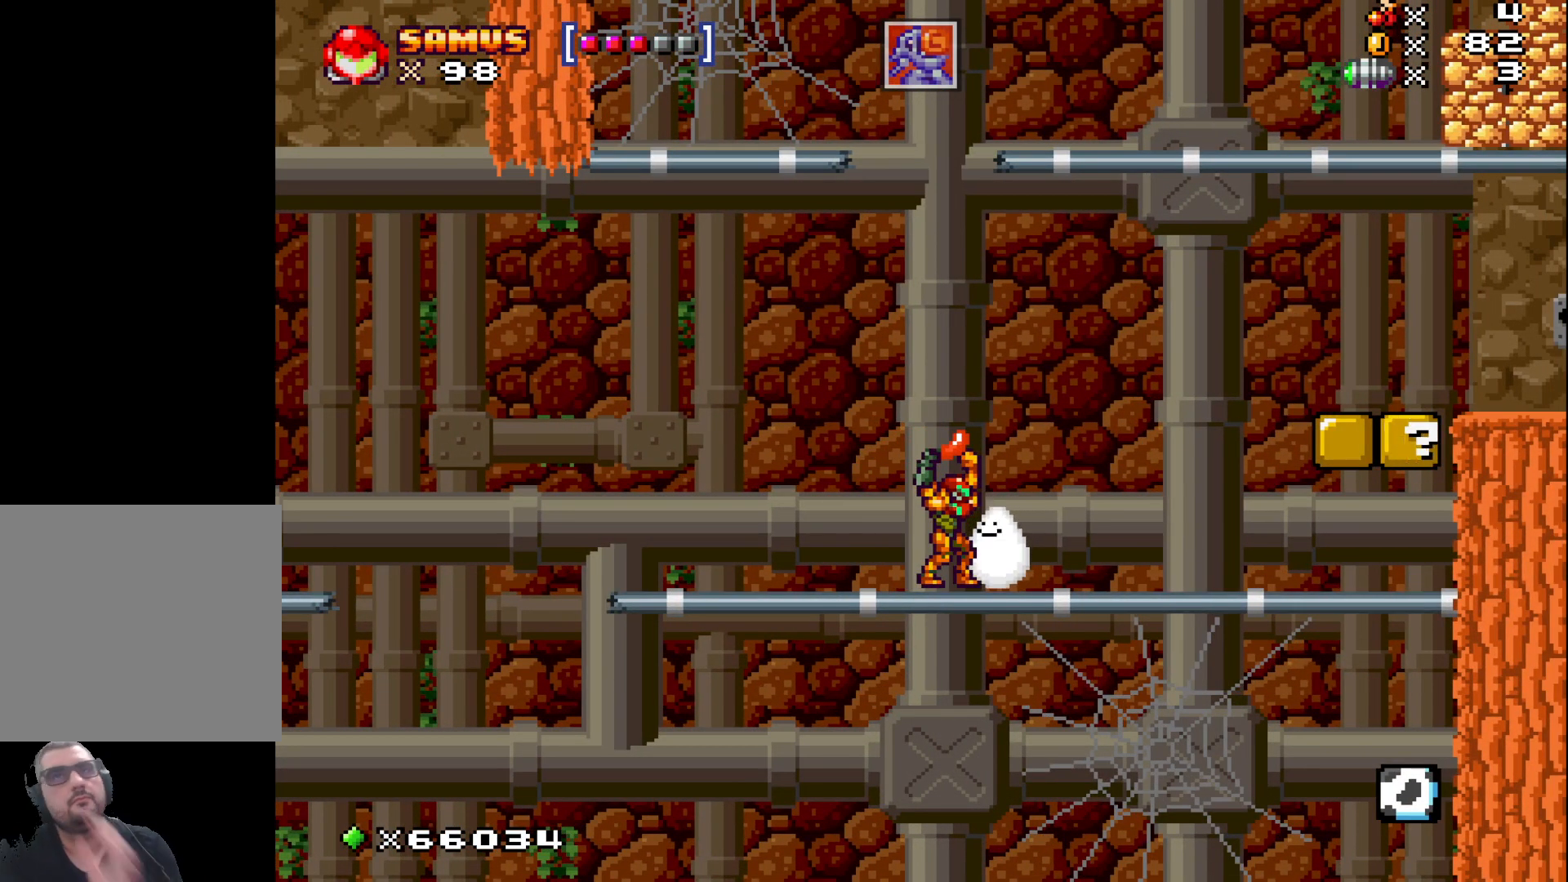
{"buttons": ["X"], "left_stick": "center", "events": []}
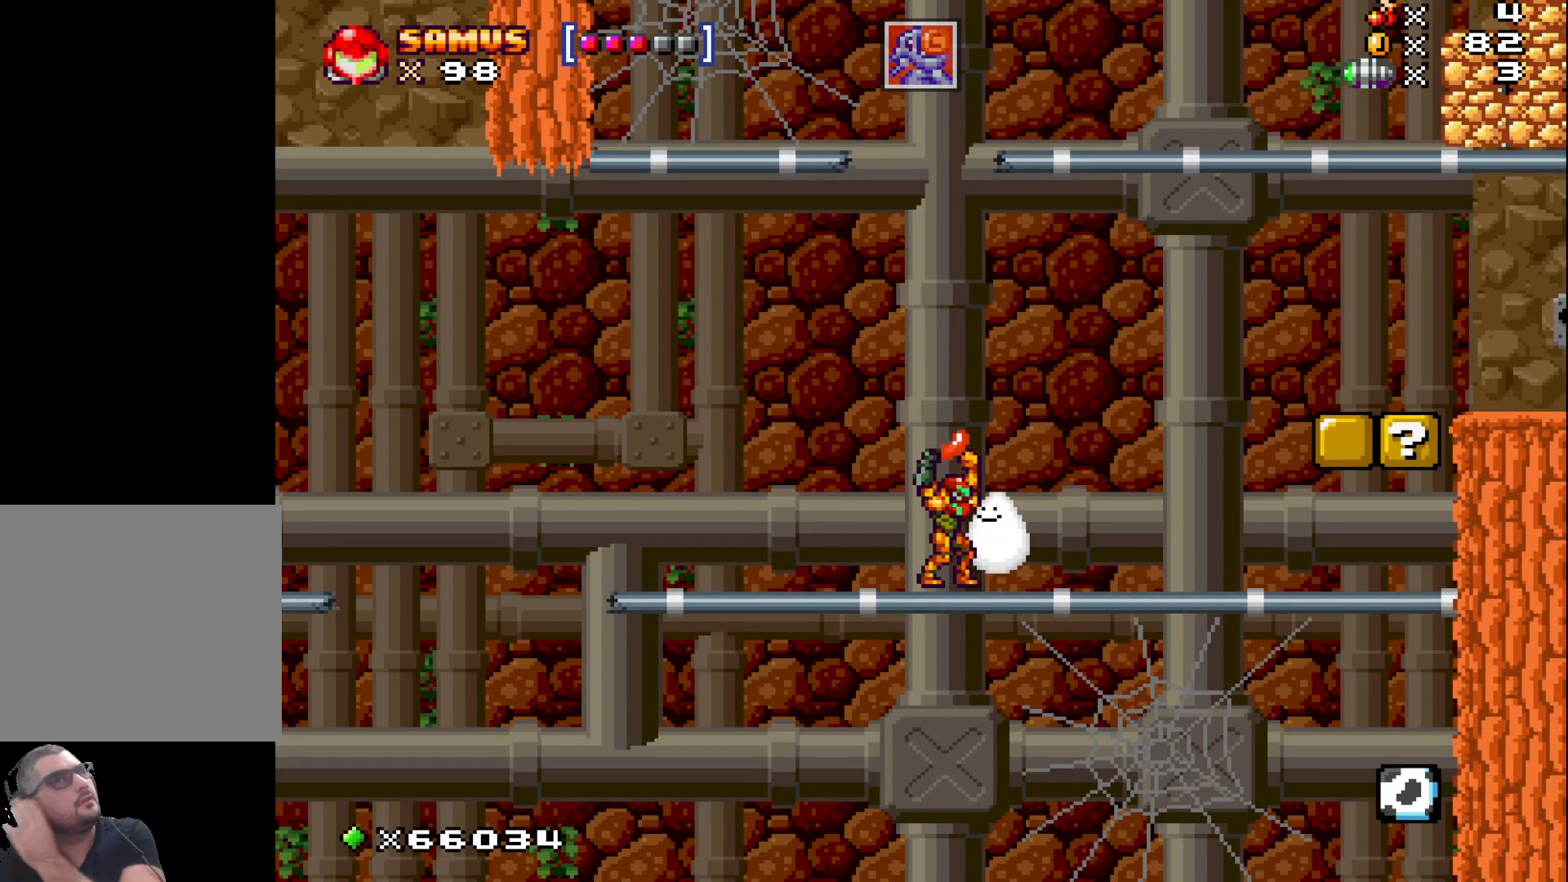
{"buttons": ["X"], "left_stick": "center", "events": []}
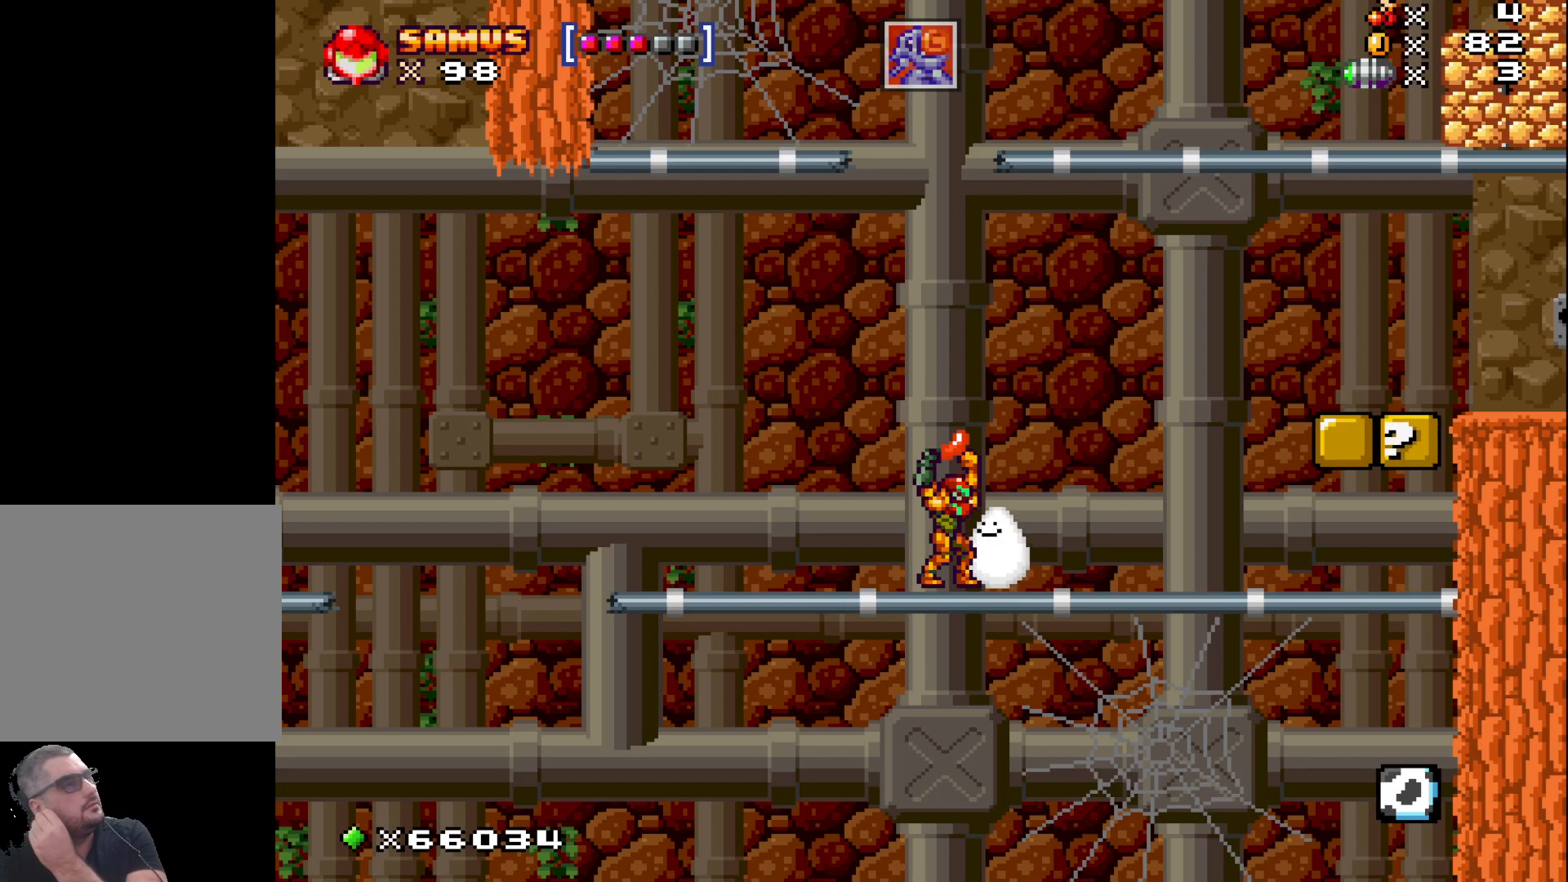
{"buttons": ["X"], "left_stick": "center", "events": []}
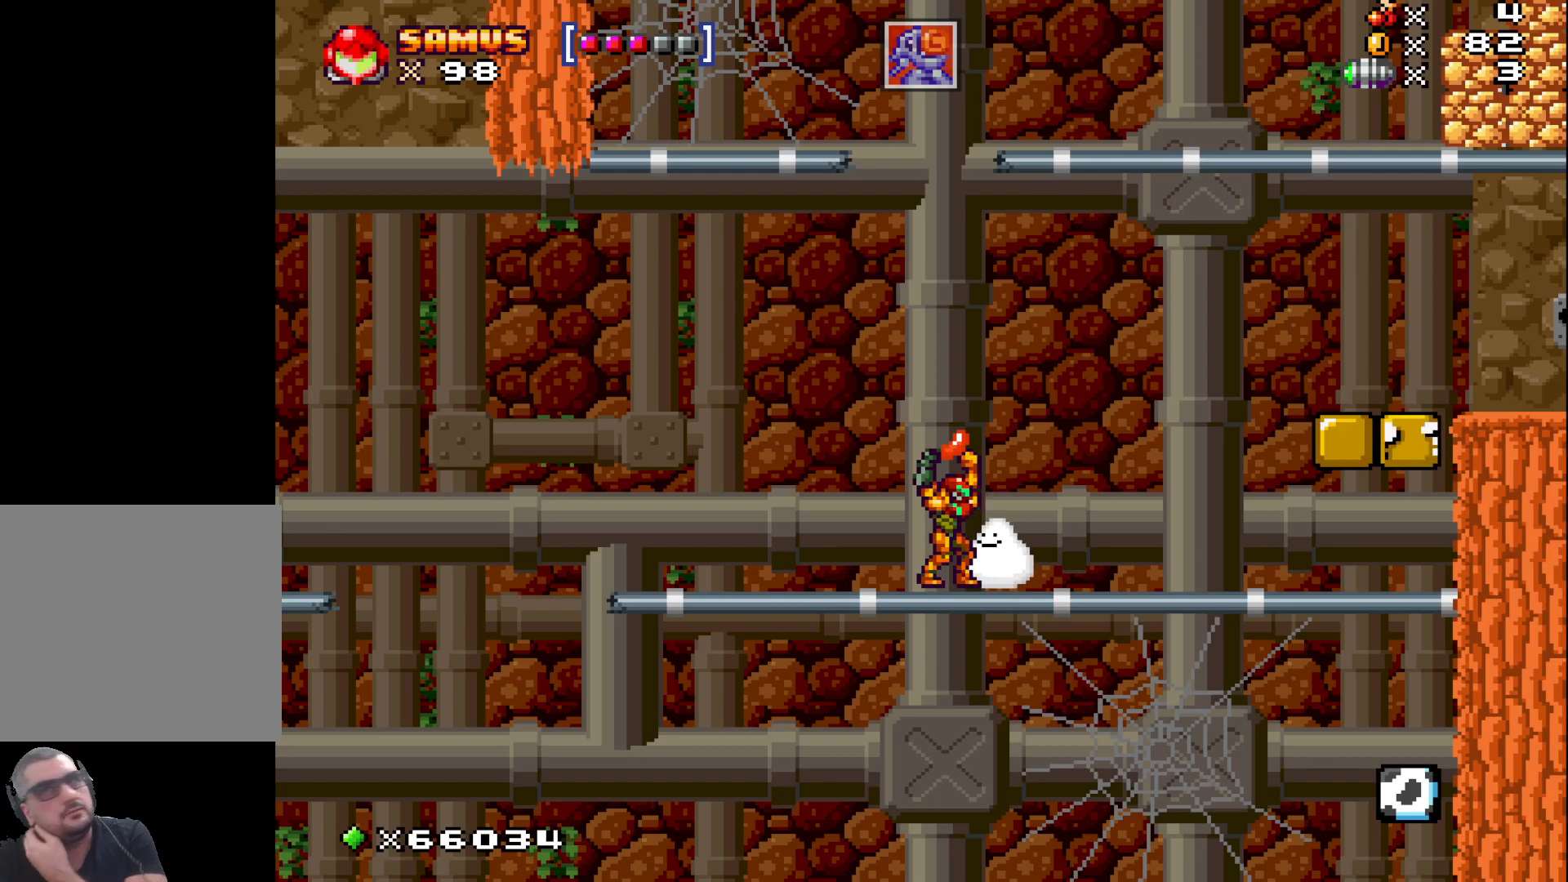
{"buttons": ["X"], "left_stick": "center", "events": []}
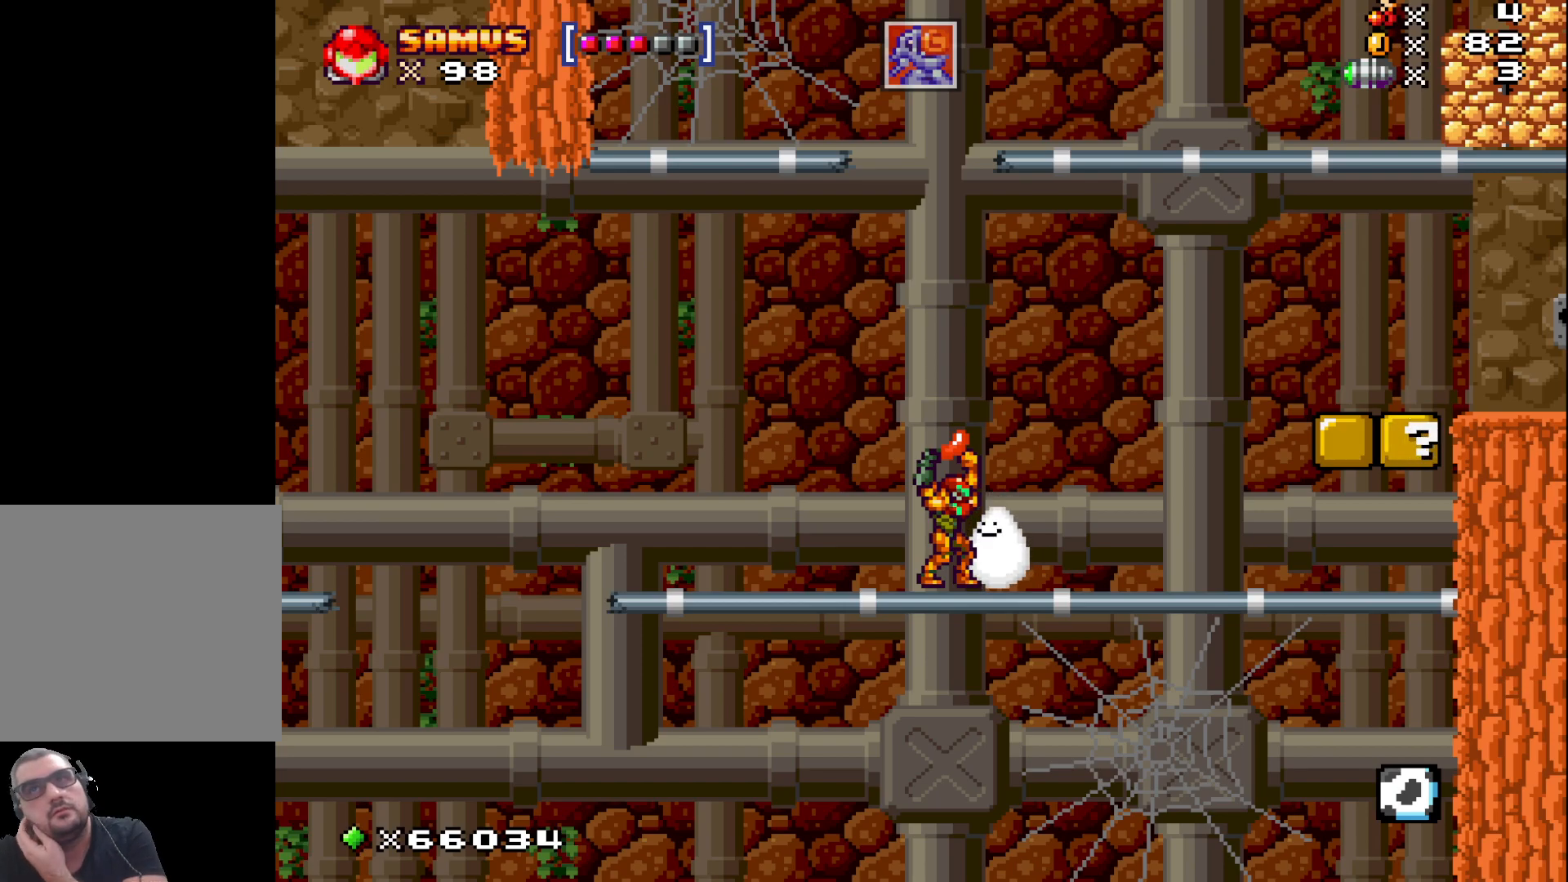
{"buttons": ["X"], "left_stick": "center", "events": []}
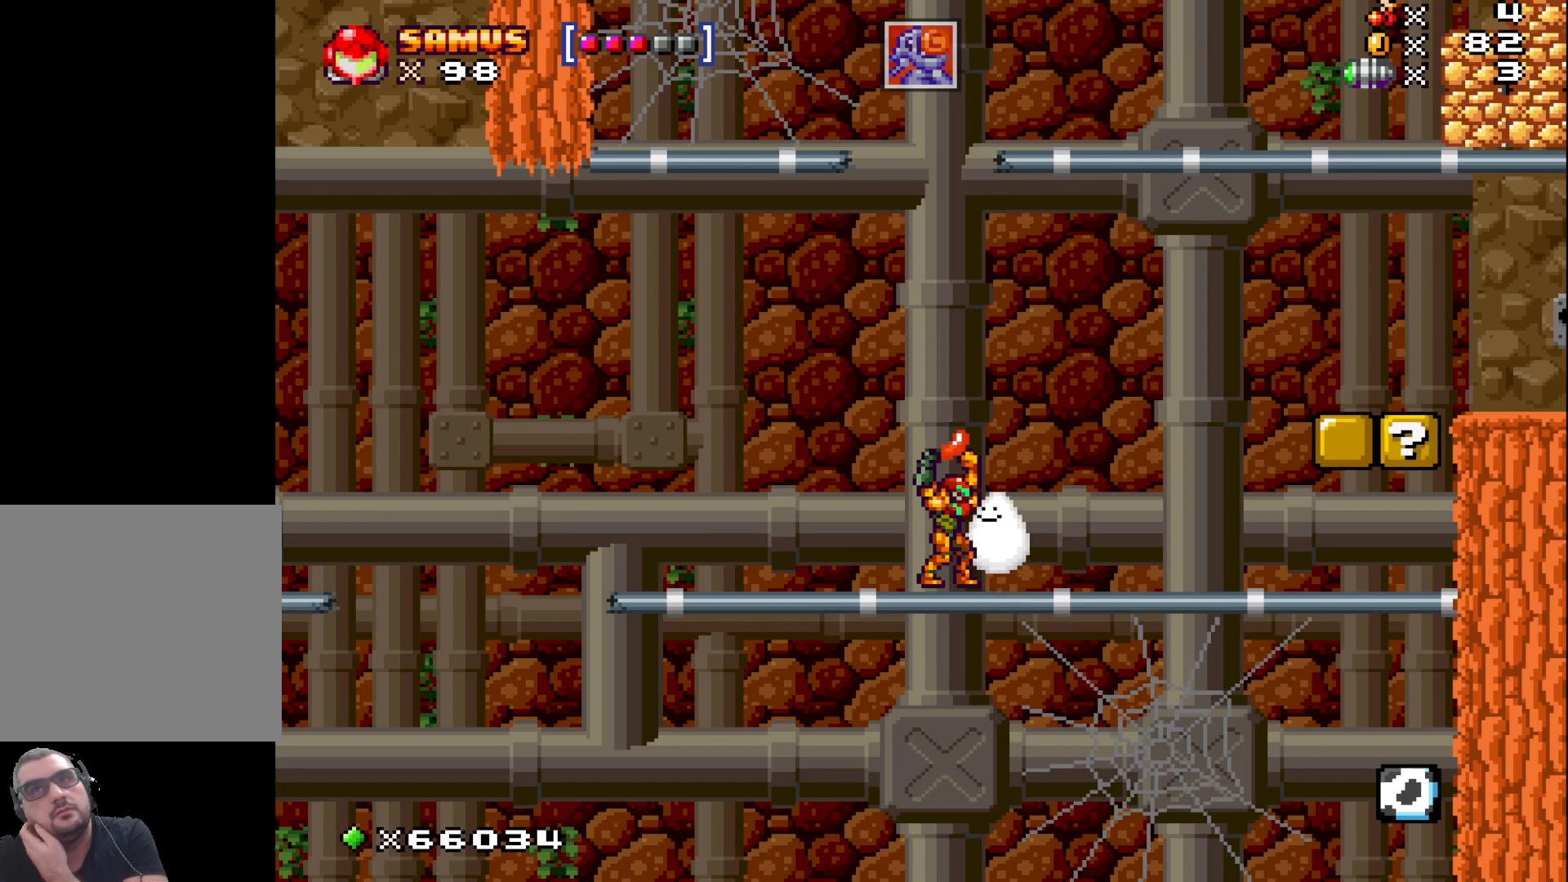
{"buttons": ["X"], "left_stick": "center", "events": []}
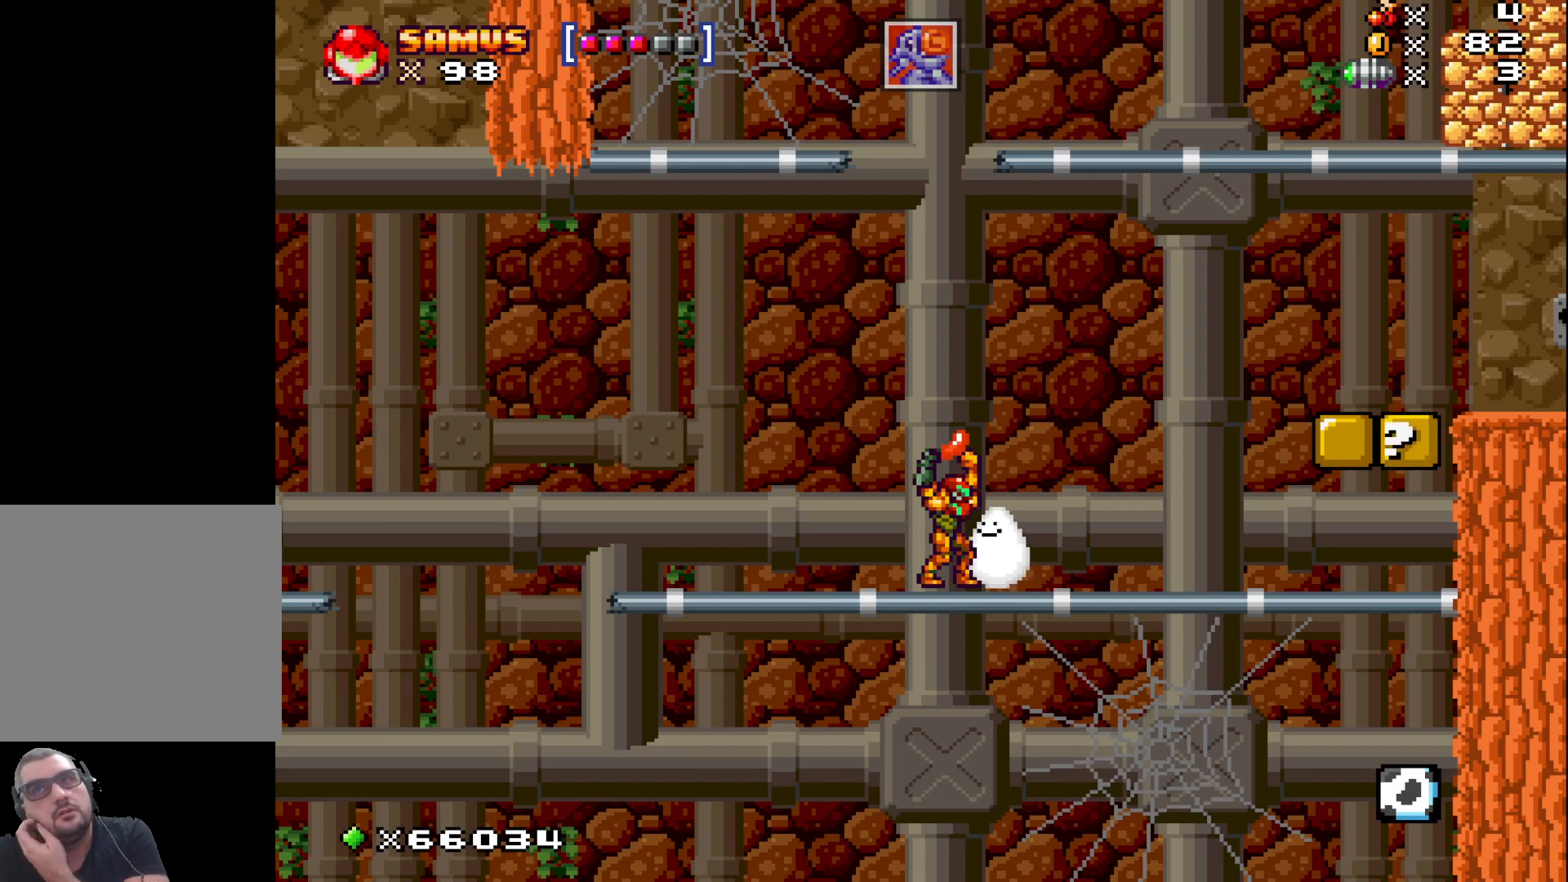
{"buttons": ["A", "X"], "left_stick": "center", "events": [[250, "A", "down"]]}
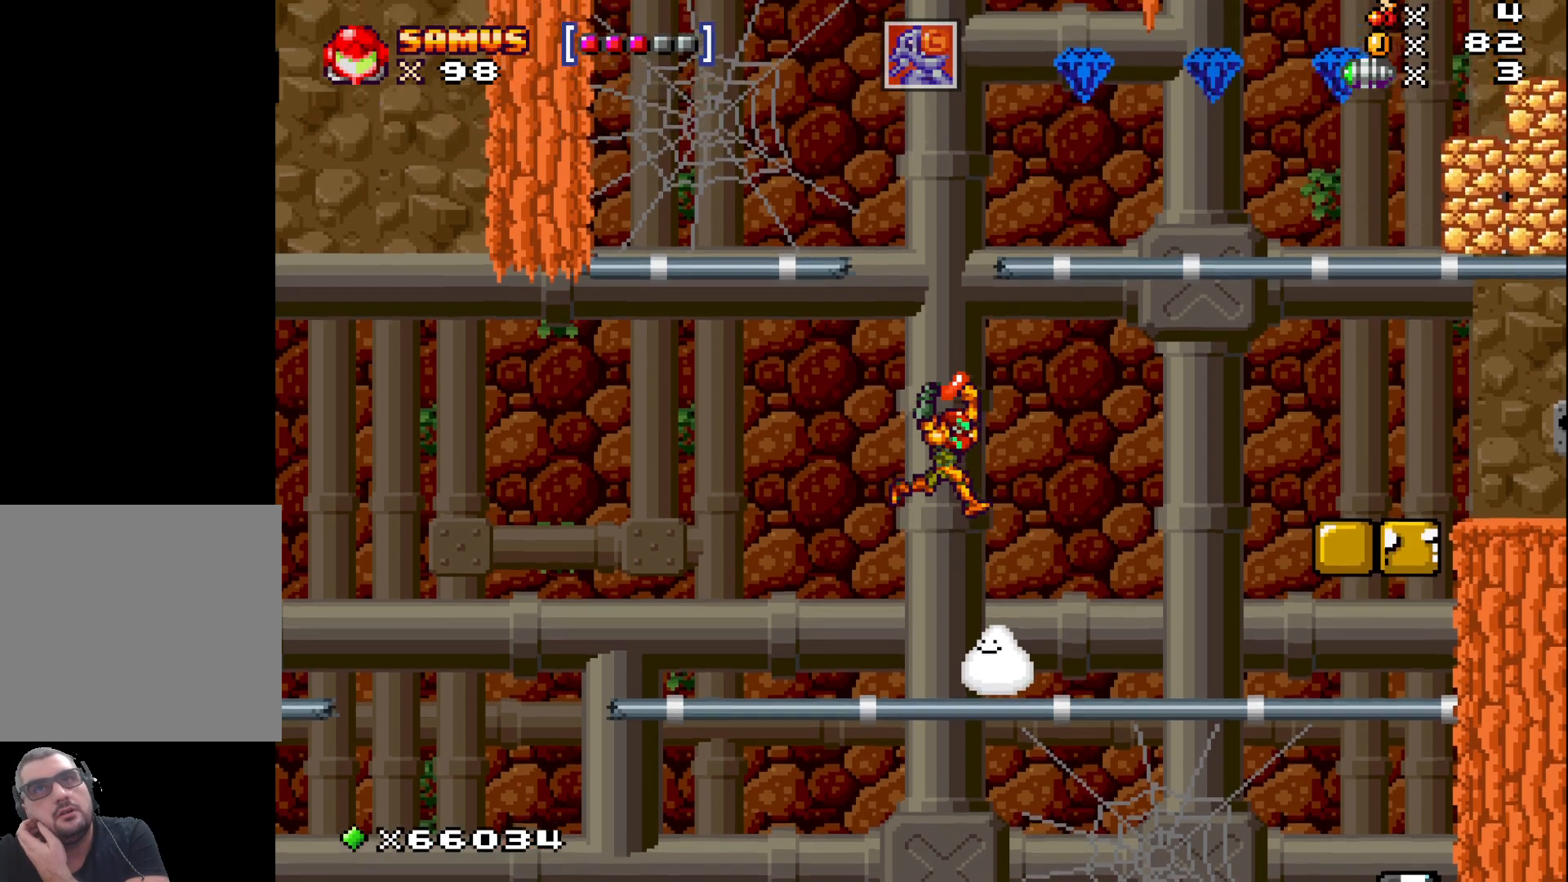
{"buttons": ["A", "X"], "left_stick": "center", "events": []}
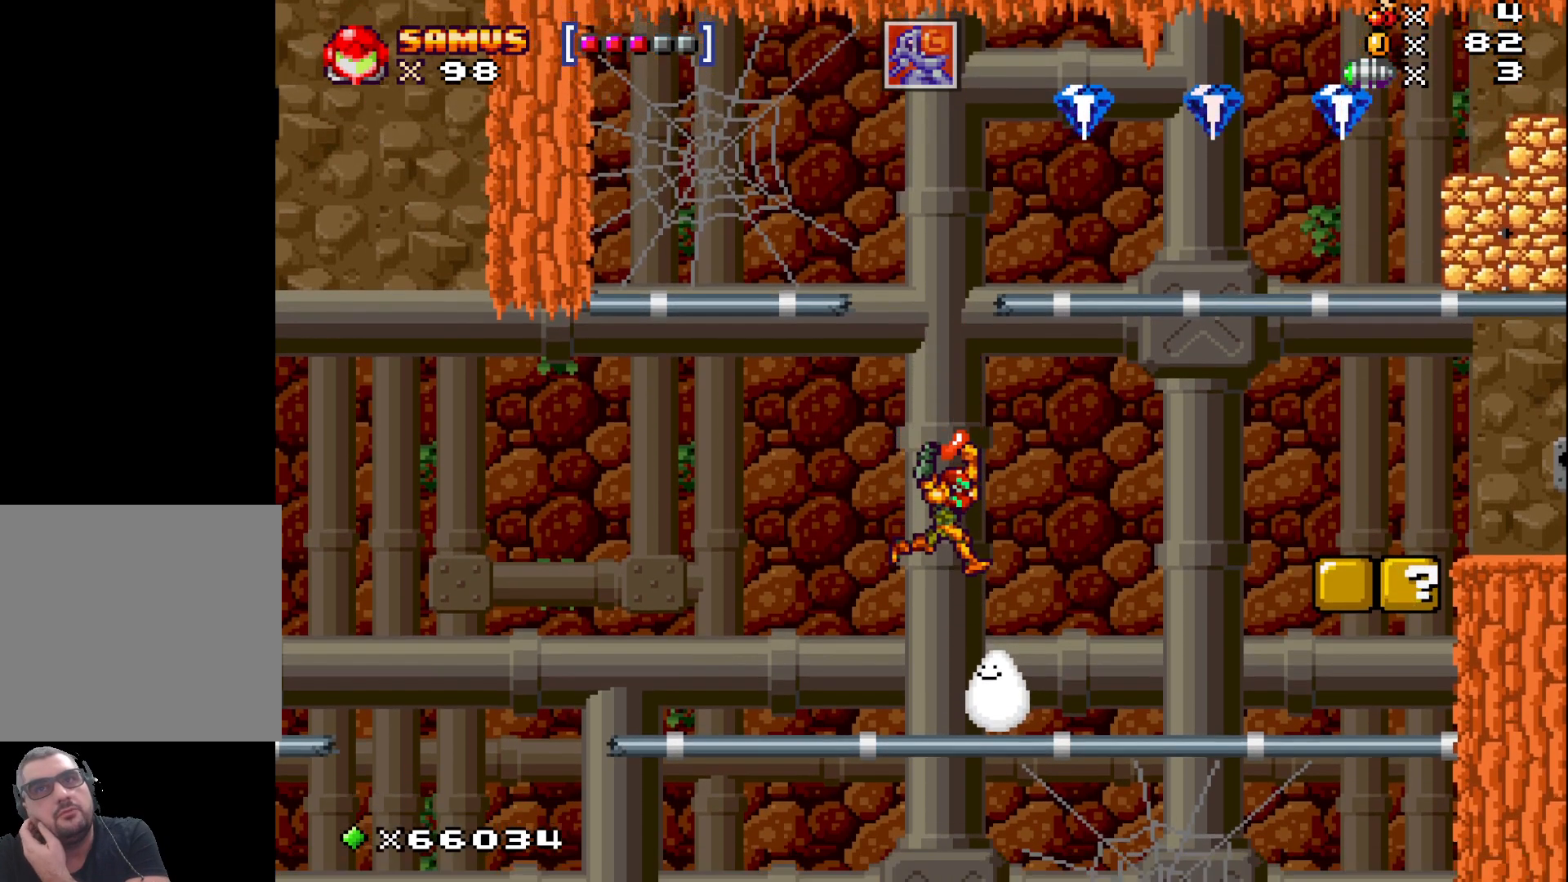
{"buttons": ["X"], "left_stick": "center", "events": [[33, "A", "up"]]}
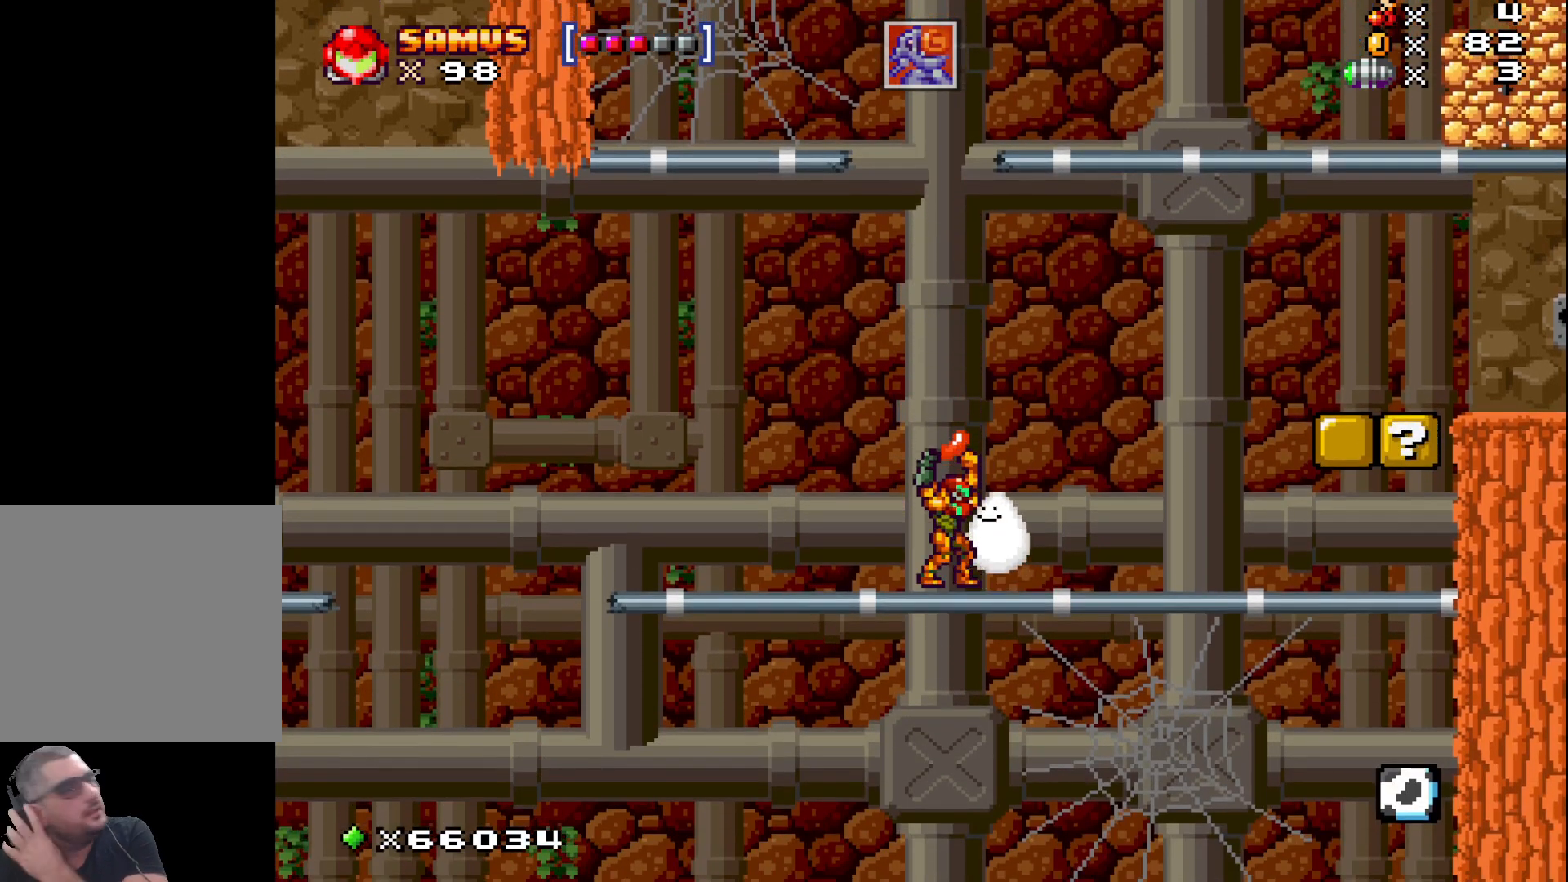
{"buttons": ["X"], "left_stick": "center", "events": []}
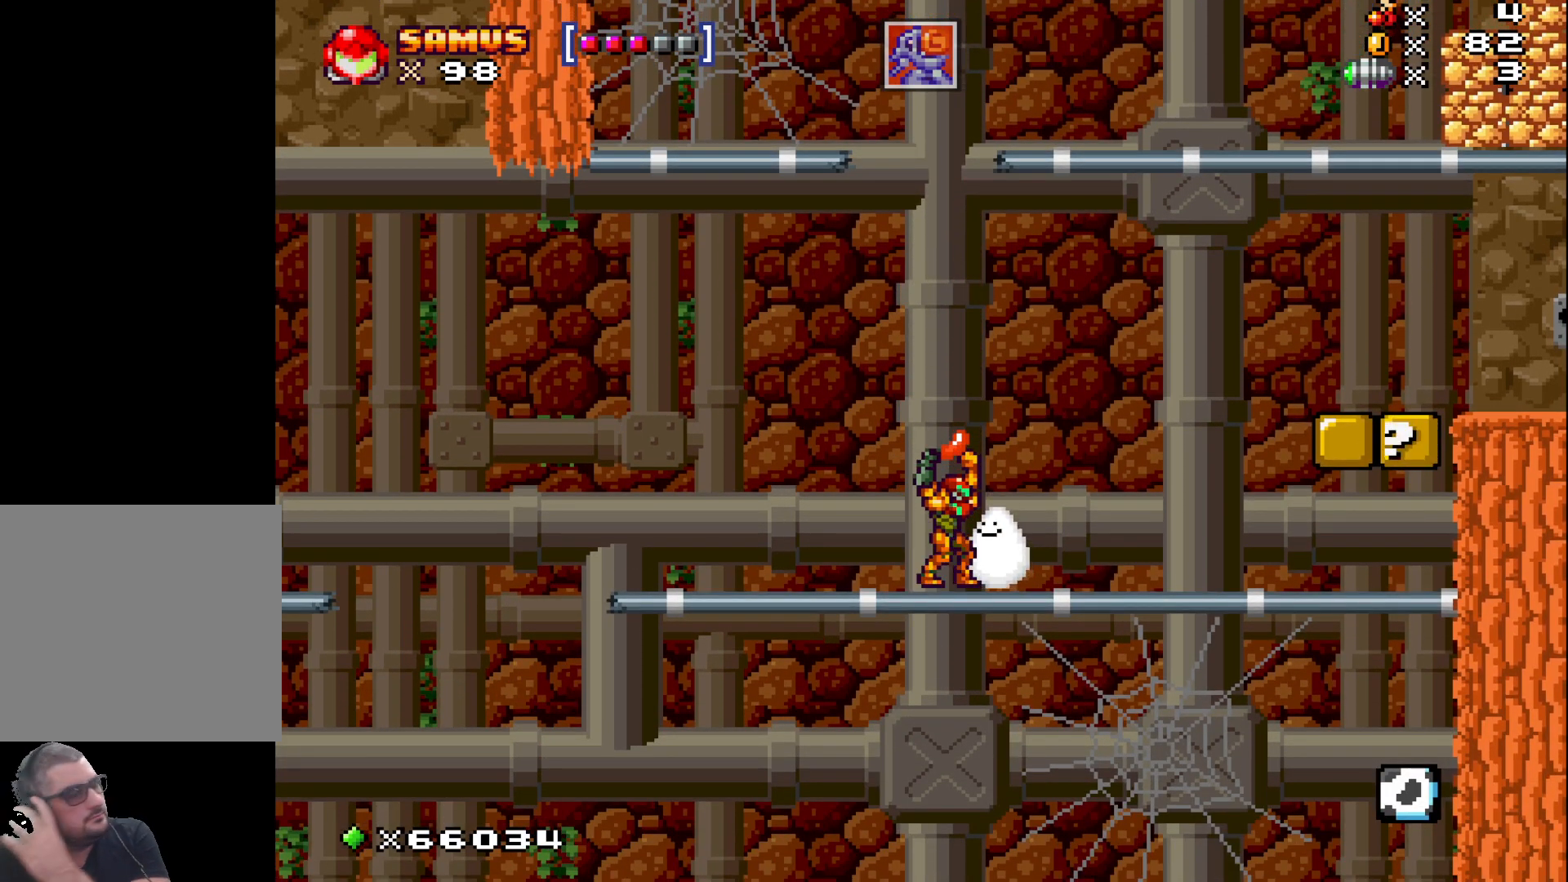
{"buttons": ["X"], "left_stick": "center", "events": []}
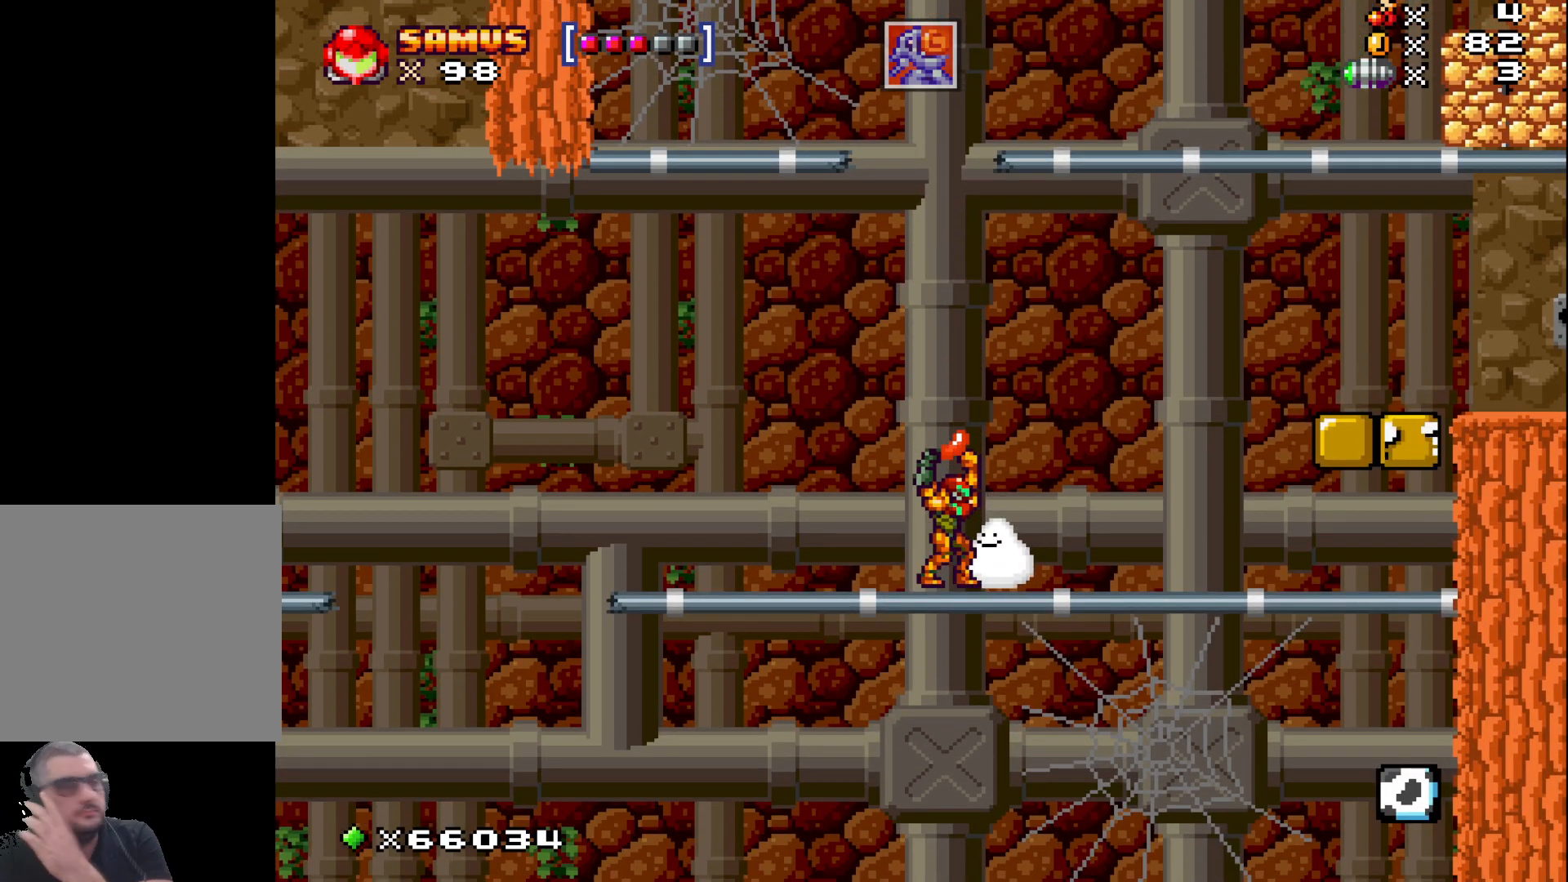
{"buttons": ["X"], "left_stick": "center", "events": []}
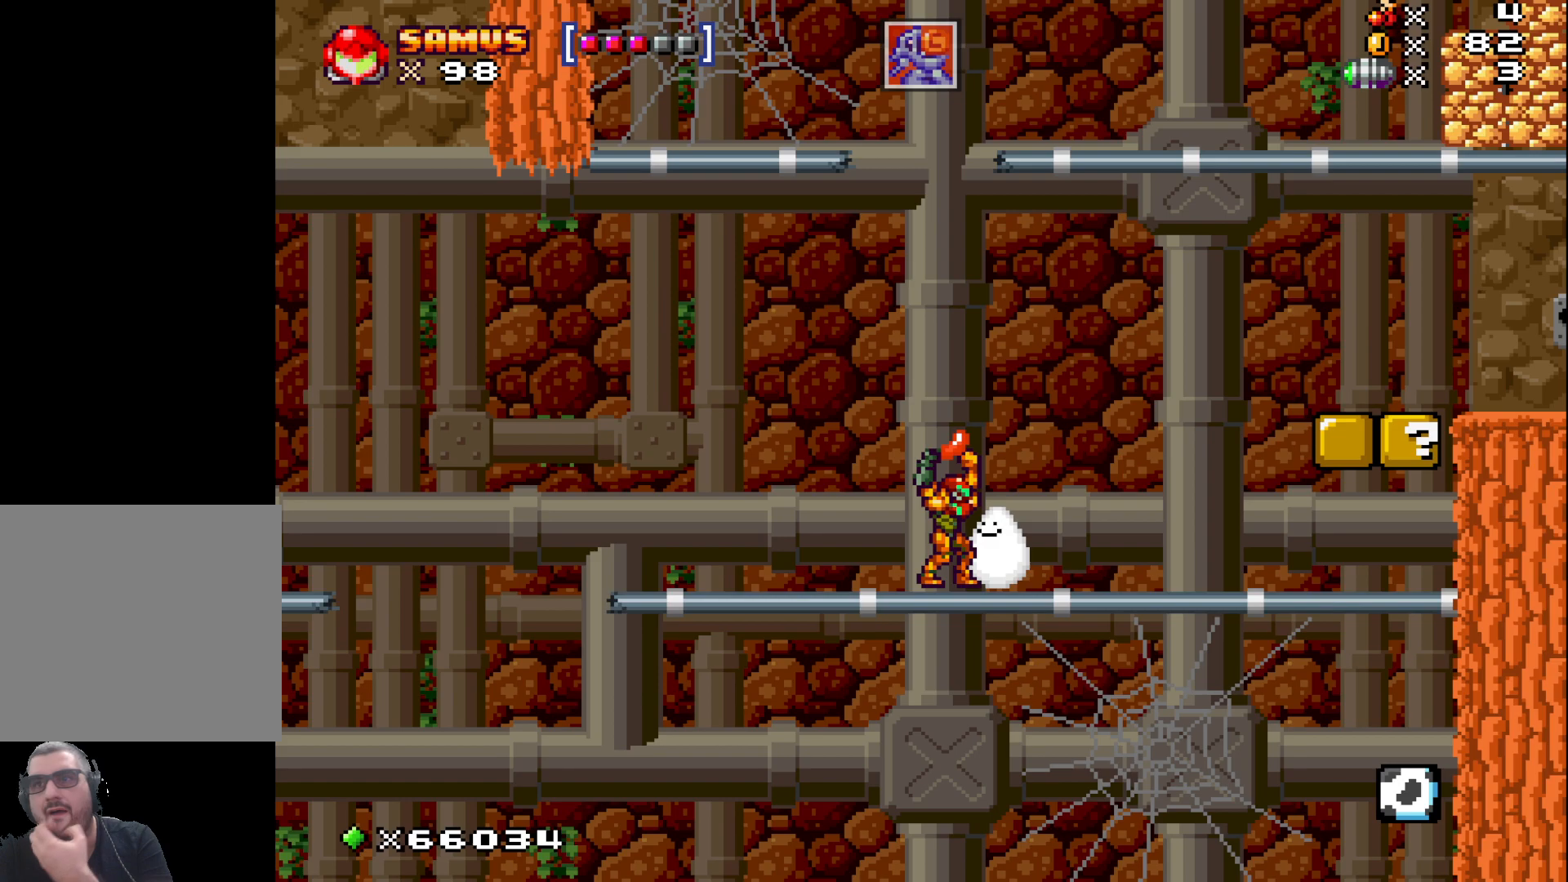
{"buttons": ["X"], "left_stick": "center", "events": []}
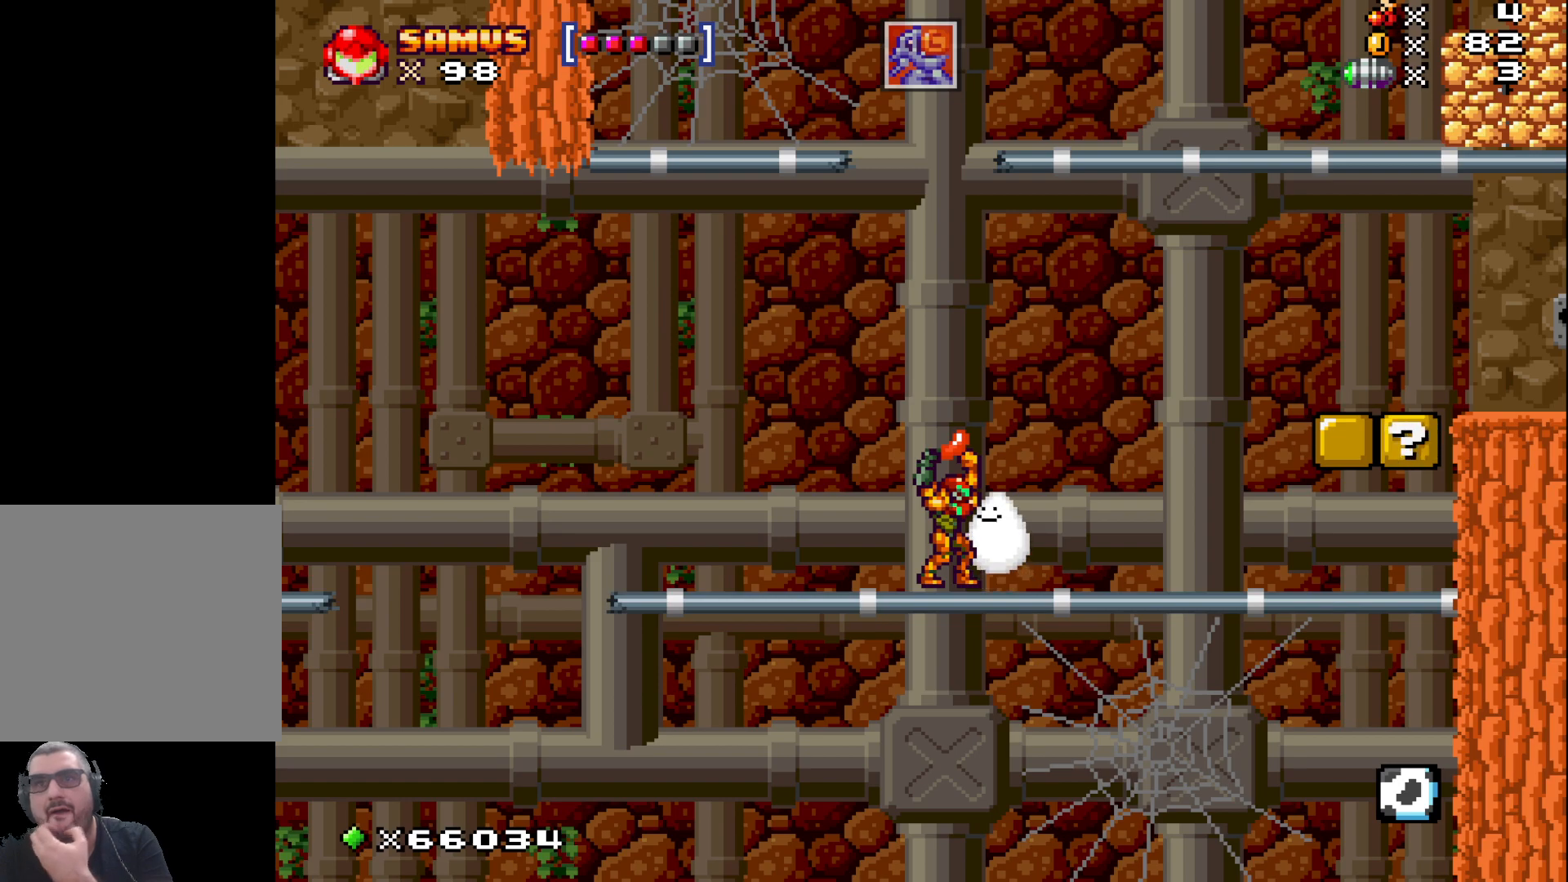
{"buttons": ["X"], "left_stick": "center", "events": []}
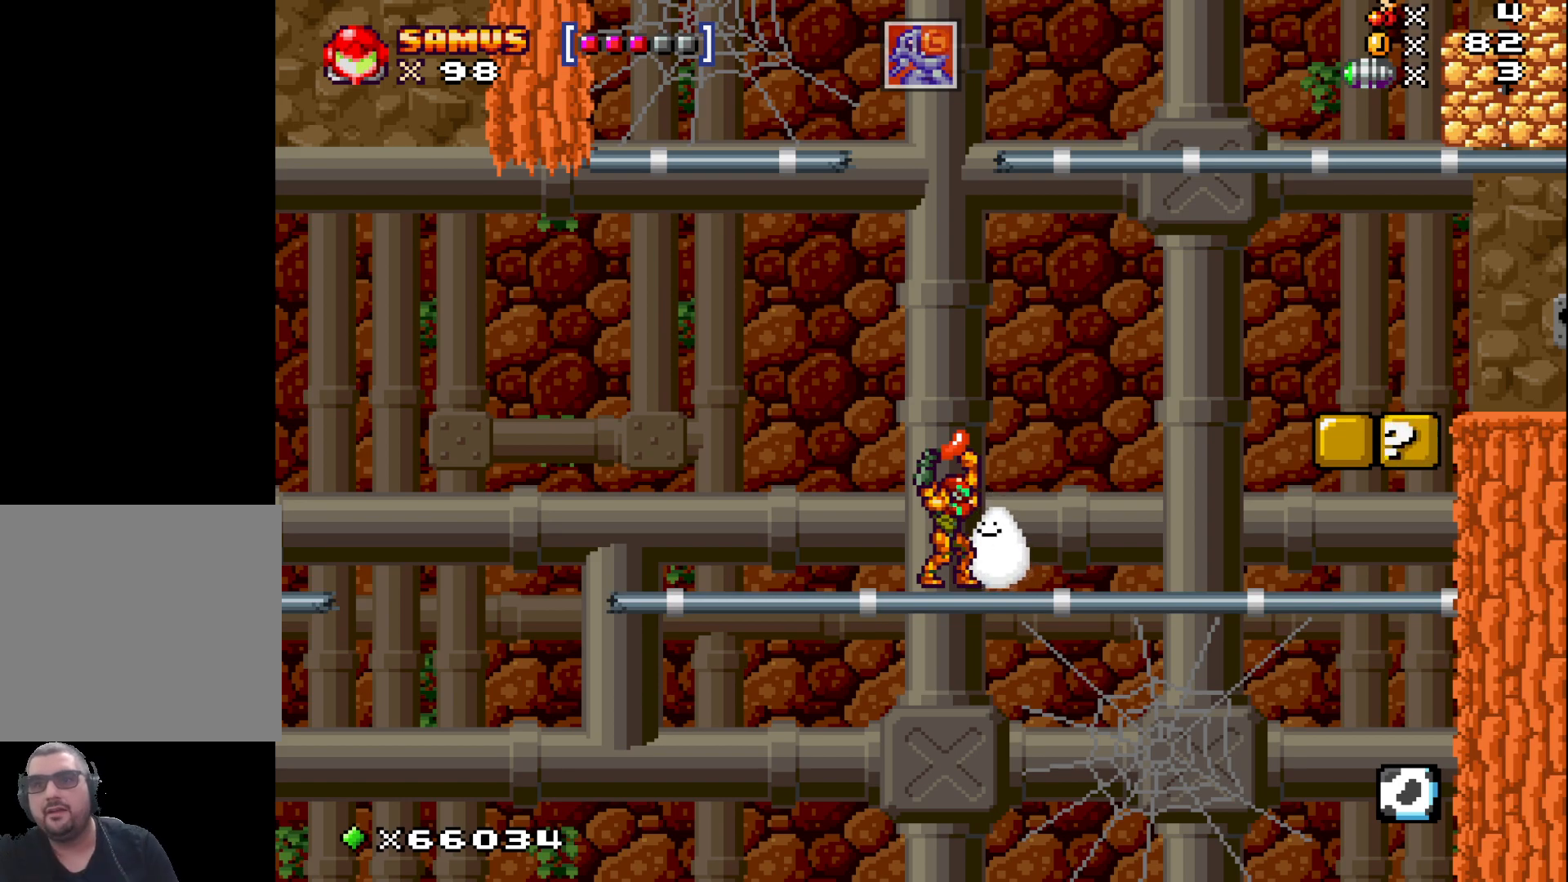
{"buttons": ["X"], "left_stick": "right", "events": [[250, "left_stick", "left"], [367, "left_stick", "center"], [500, "left_stick", "right"]]}
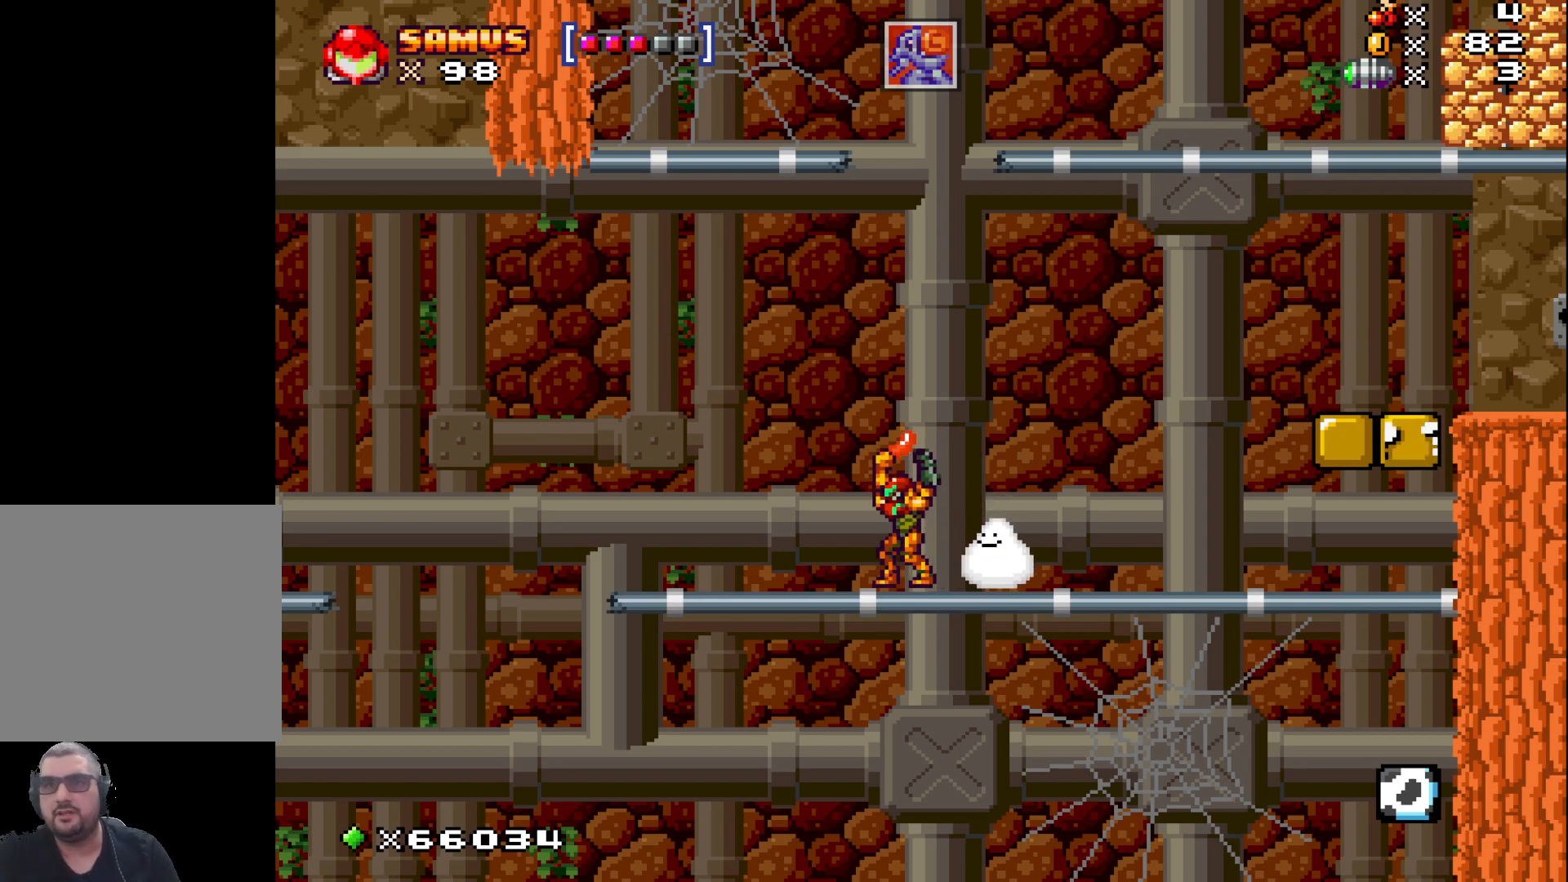
{"buttons": [], "left_stick": "up", "events": [[233, "left_stick", "center"], [433, "X", "up"], [433, "left_stick", "up"]]}
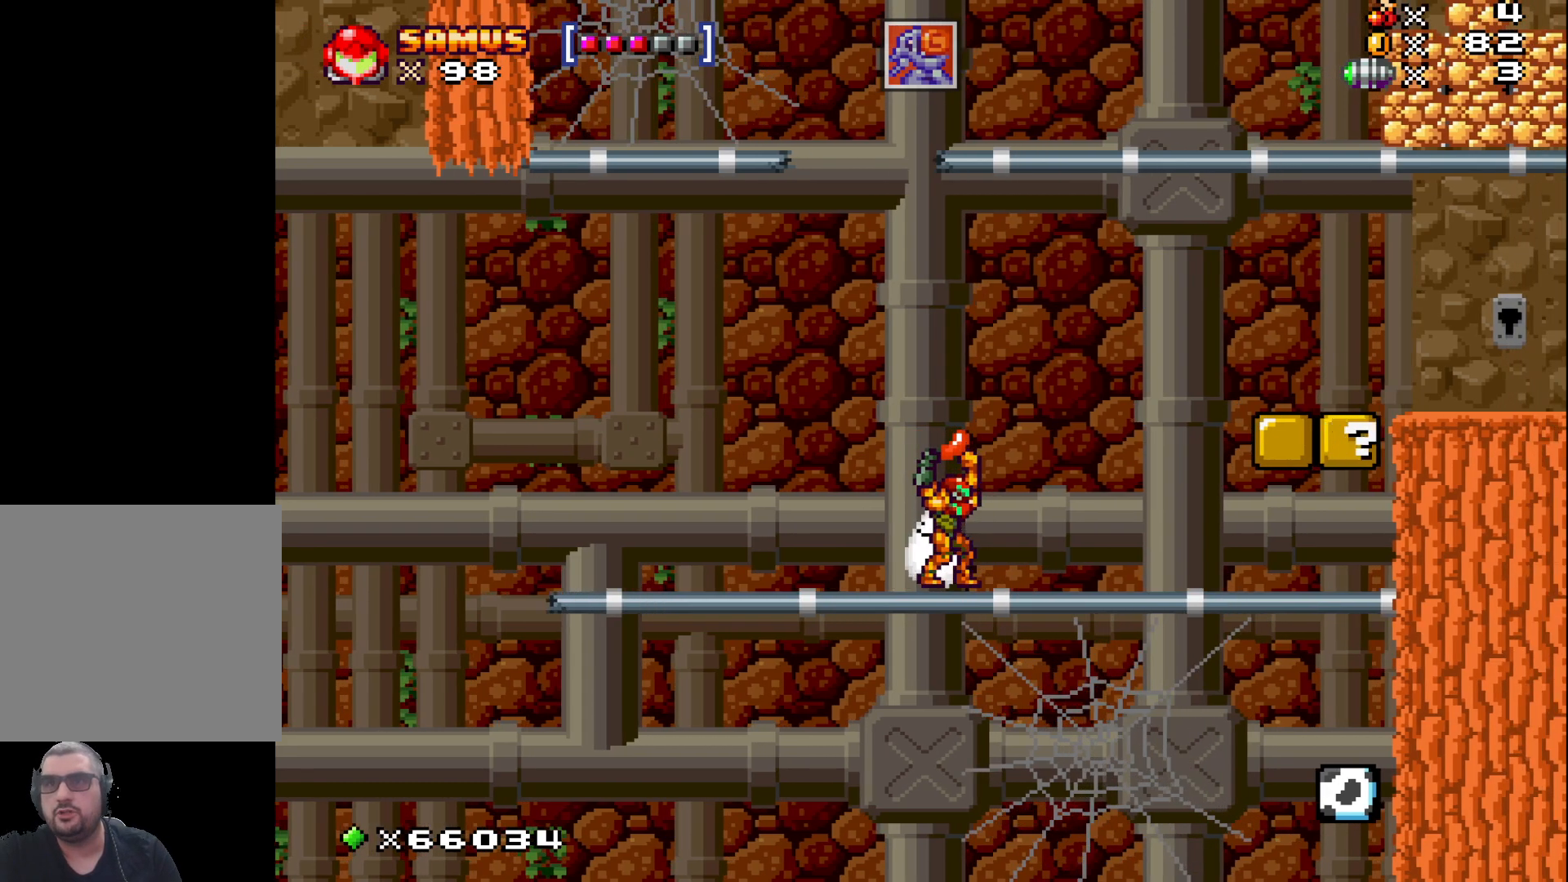
{"buttons": [], "left_stick": "center", "events": [[50, "left_stick", "up-left"], [150, "left_stick", "center"]]}